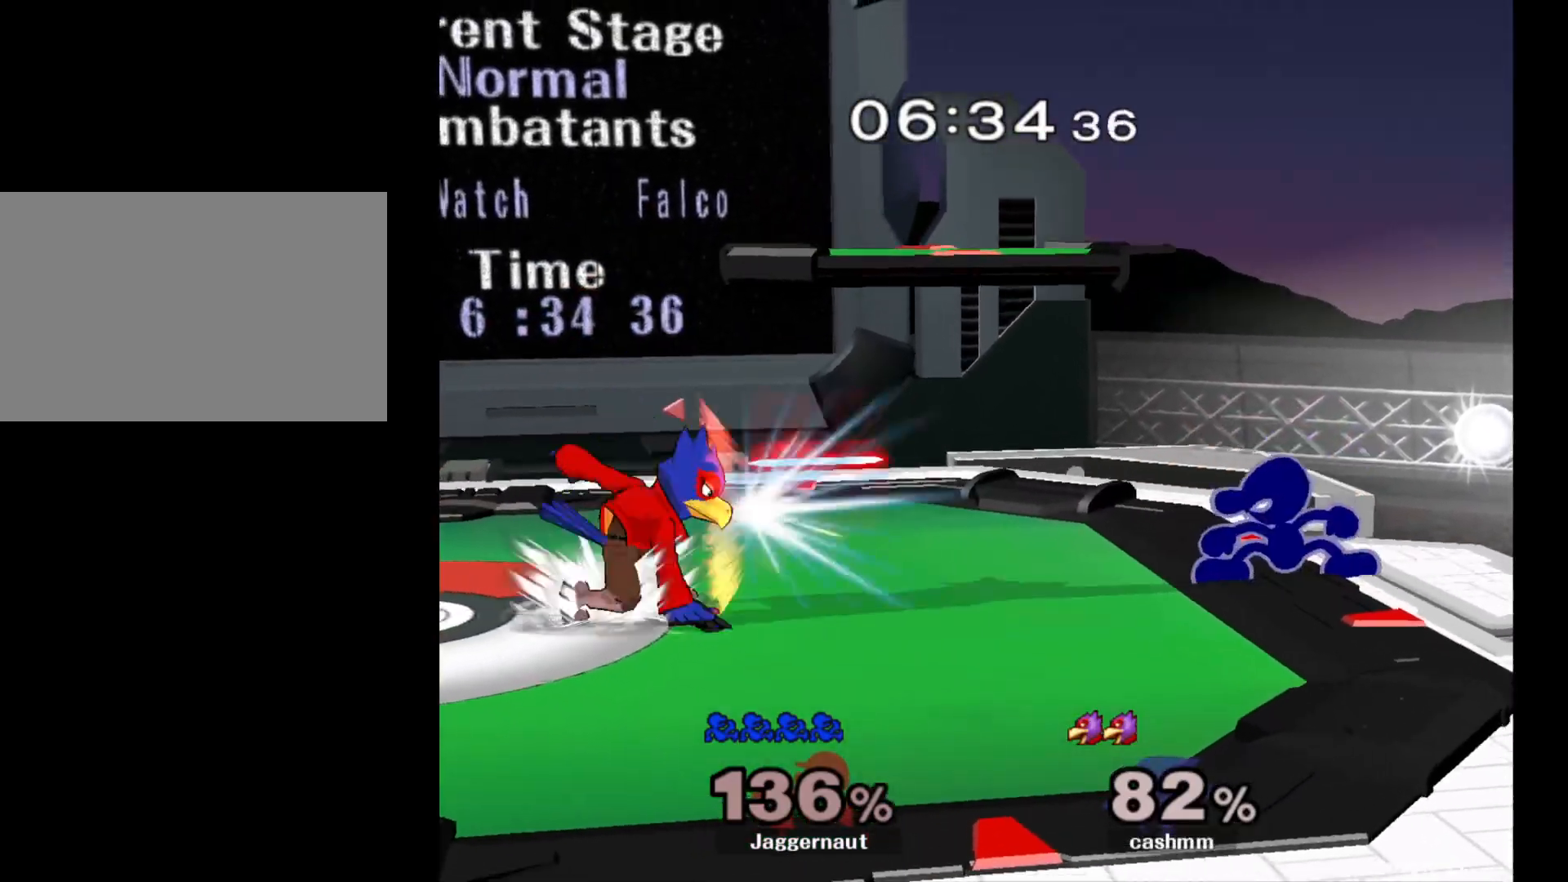
Gameplay with a controller (Nintendo layout); each line is a JSON object with the inputs held at the frame after it. "events" lists button and stick changes between this image and that frame as [ms after this image, input, new state], when the widget could be followed in between. Not read: L3 R3.
{"buttons": ["R1"], "left_stick": "down-left", "right_stick": "center", "events": [[33, "Y", "up"], [117, "A", "down"], [267, "A", "up"], [383, "R1", "down"], [383, "left_stick", "down-left"]]}
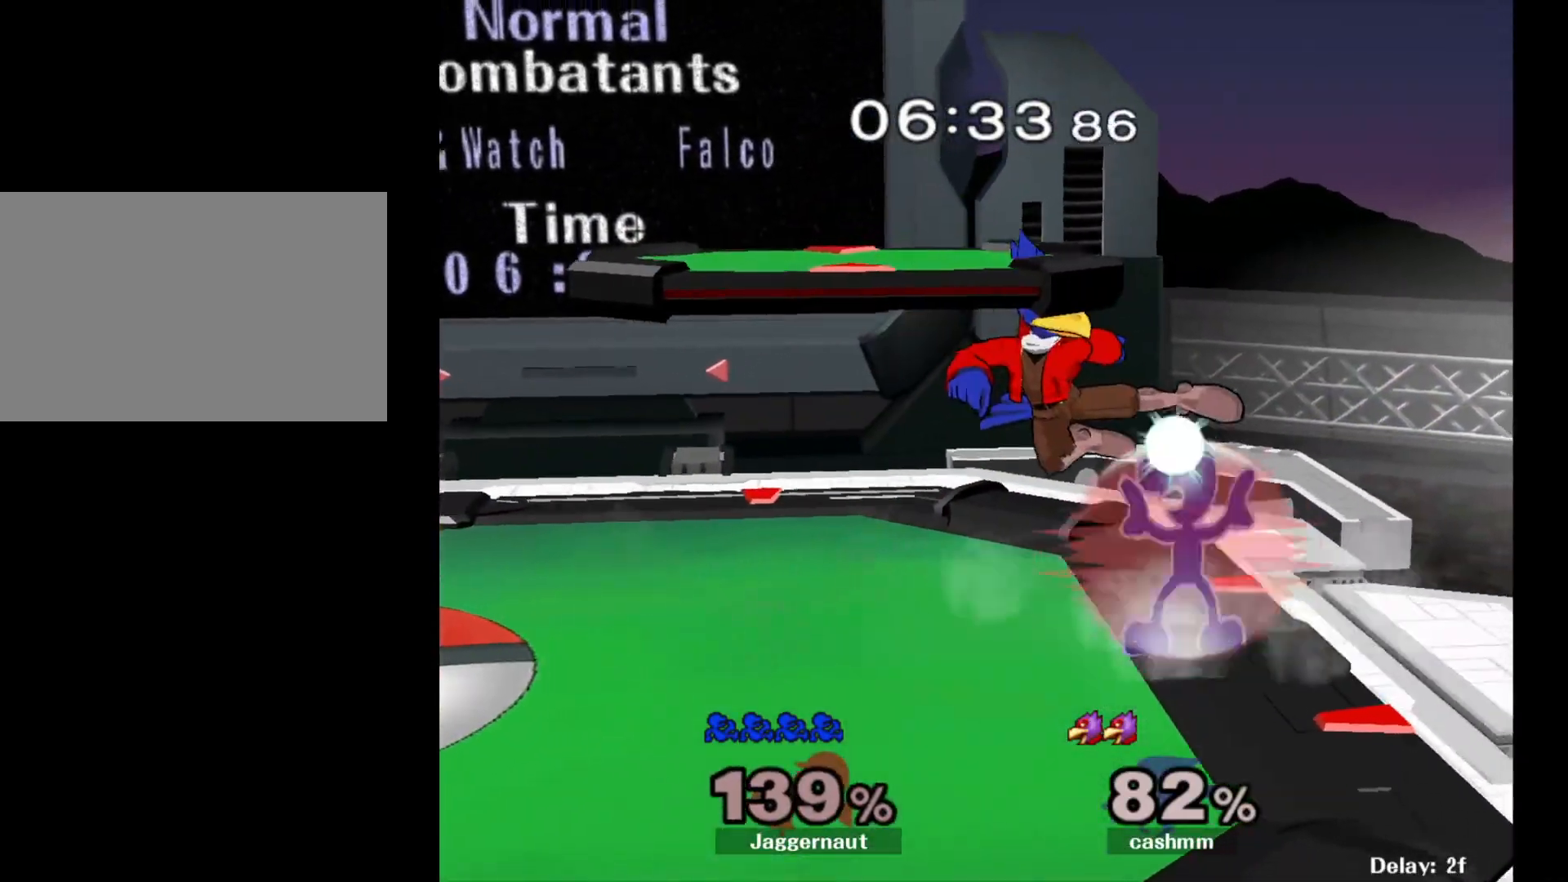
{"buttons": ["Y", "R1"], "left_stick": "left", "right_stick": "center", "events": [[83, "left_stick", "left"], [333, "Y", "down"]]}
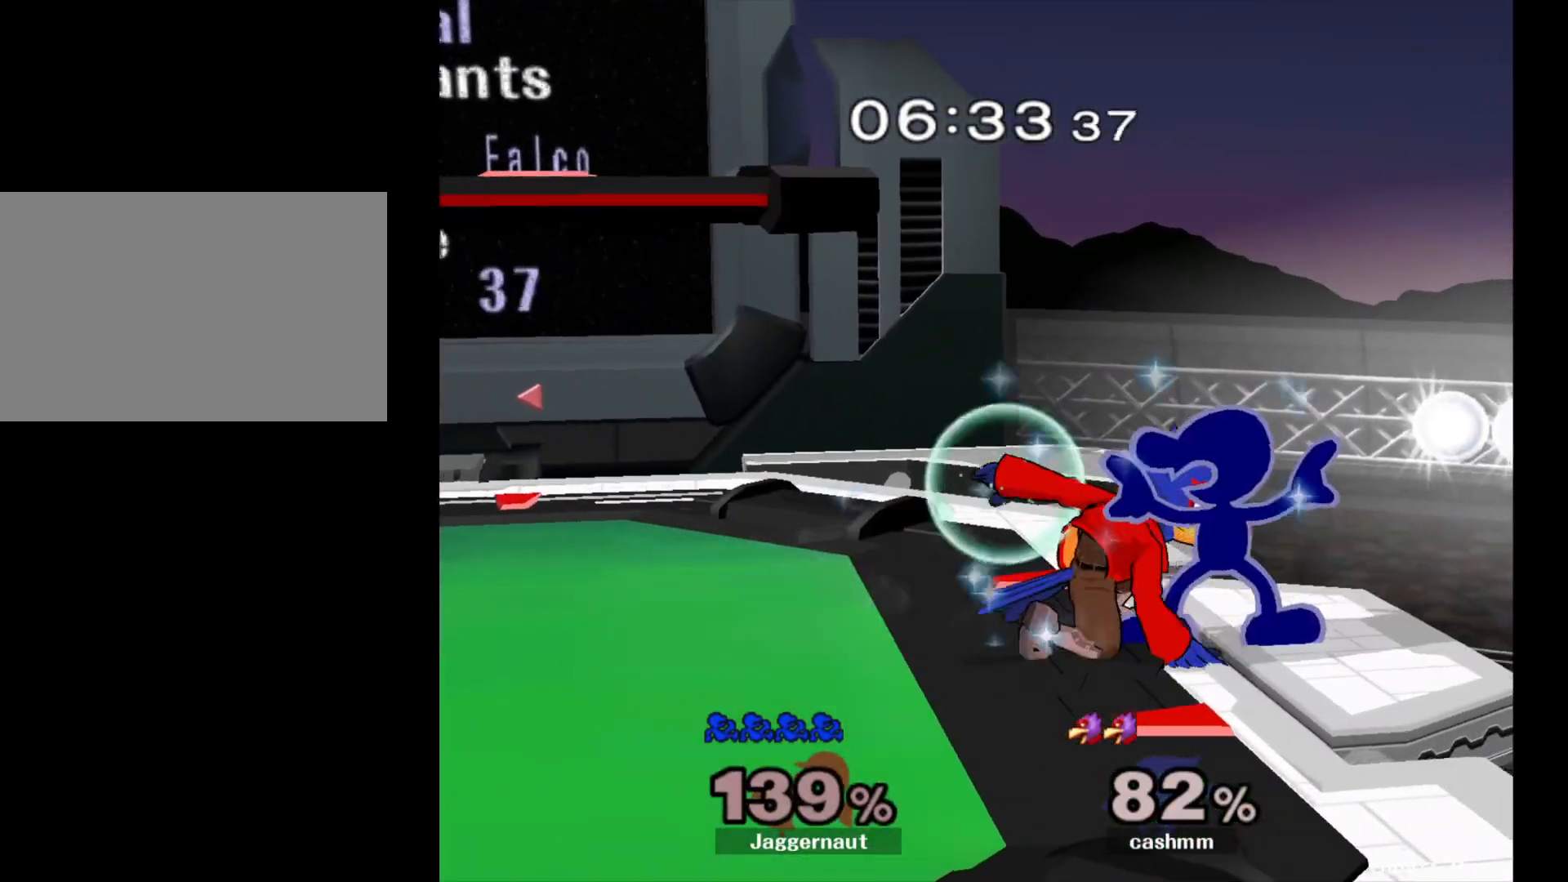
{"buttons": ["R1"], "left_stick": "left", "right_stick": "center", "events": [[300, "Y", "up"]]}
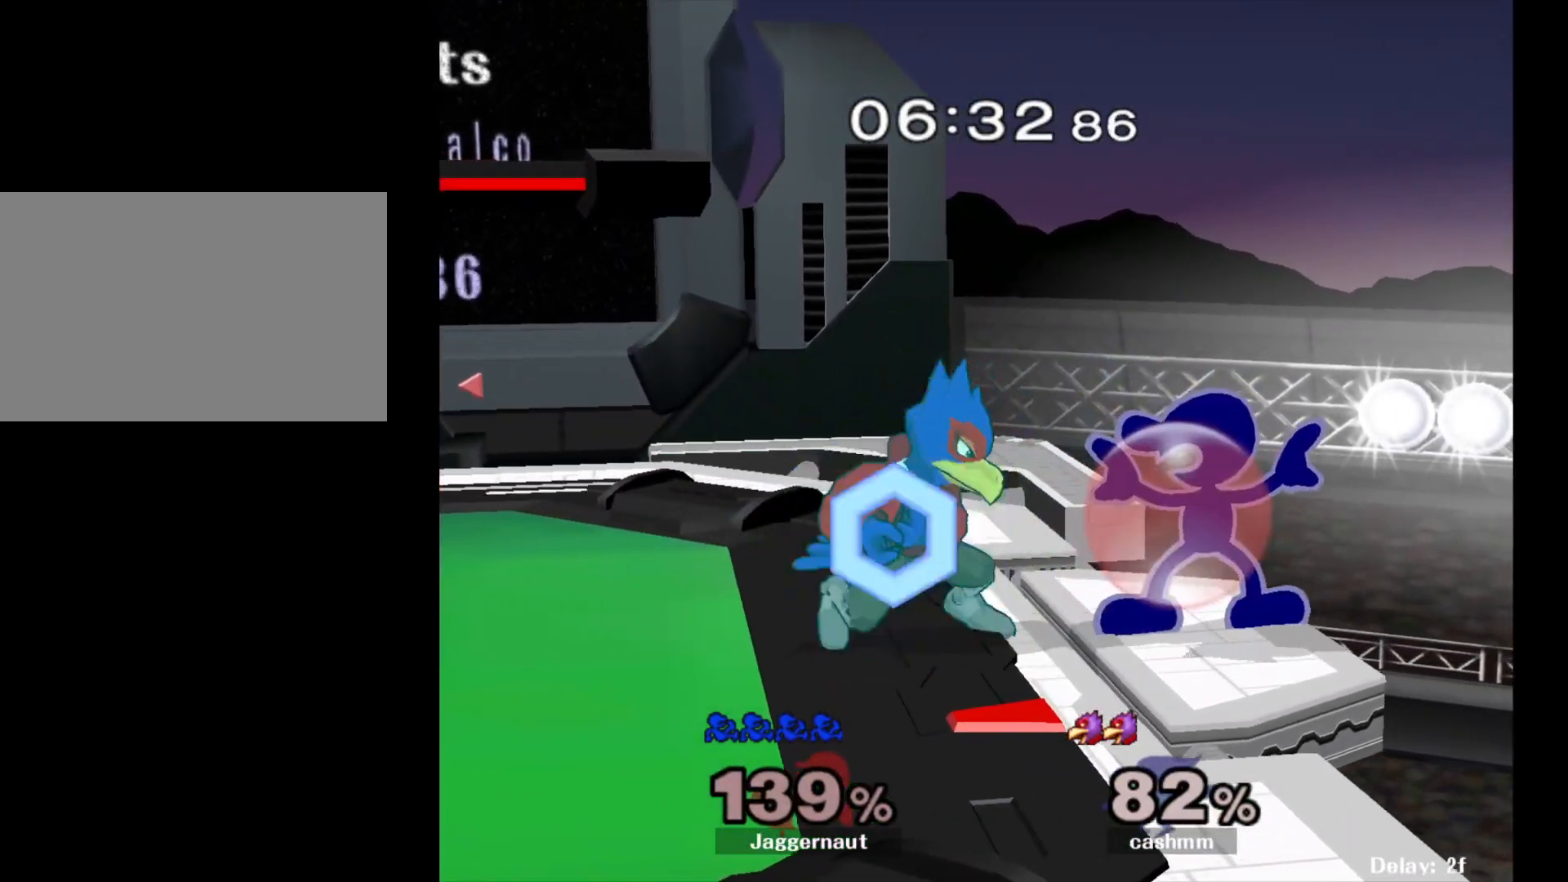
{"buttons": [], "left_stick": "right", "right_stick": "down", "events": [[183, "Y", "down"], [367, "left_stick", "up-right"], [383, "R1", "up"], [383, "Y", "up"], [483, "left_stick", "right"], [483, "right_stick", "down"]]}
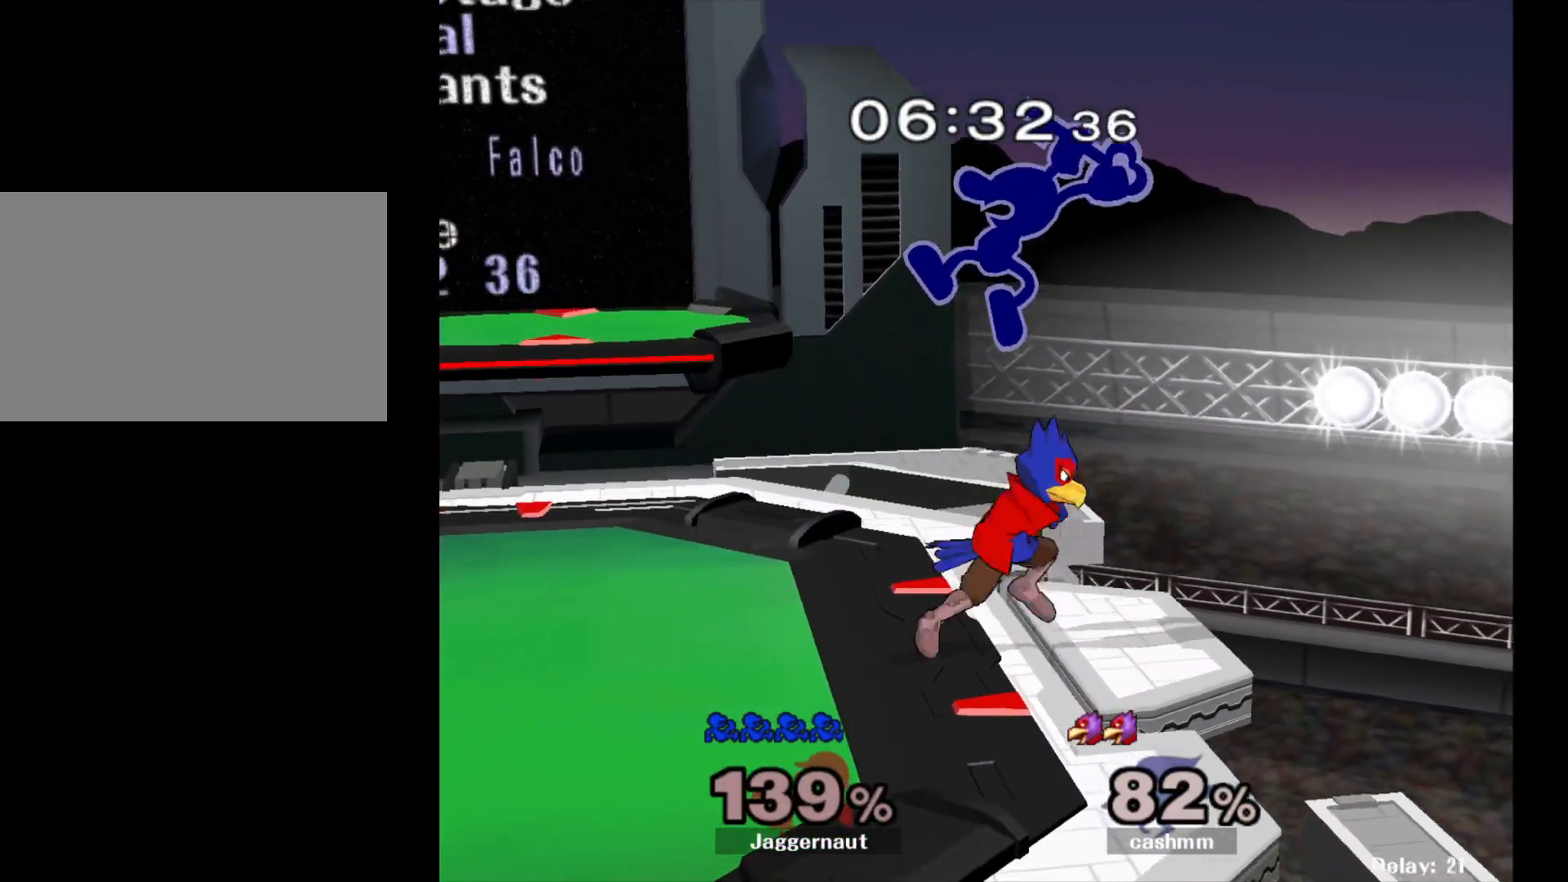
{"buttons": [], "left_stick": "center", "right_stick": "center", "events": [[67, "right_stick", "center"], [183, "left_stick", "center"]]}
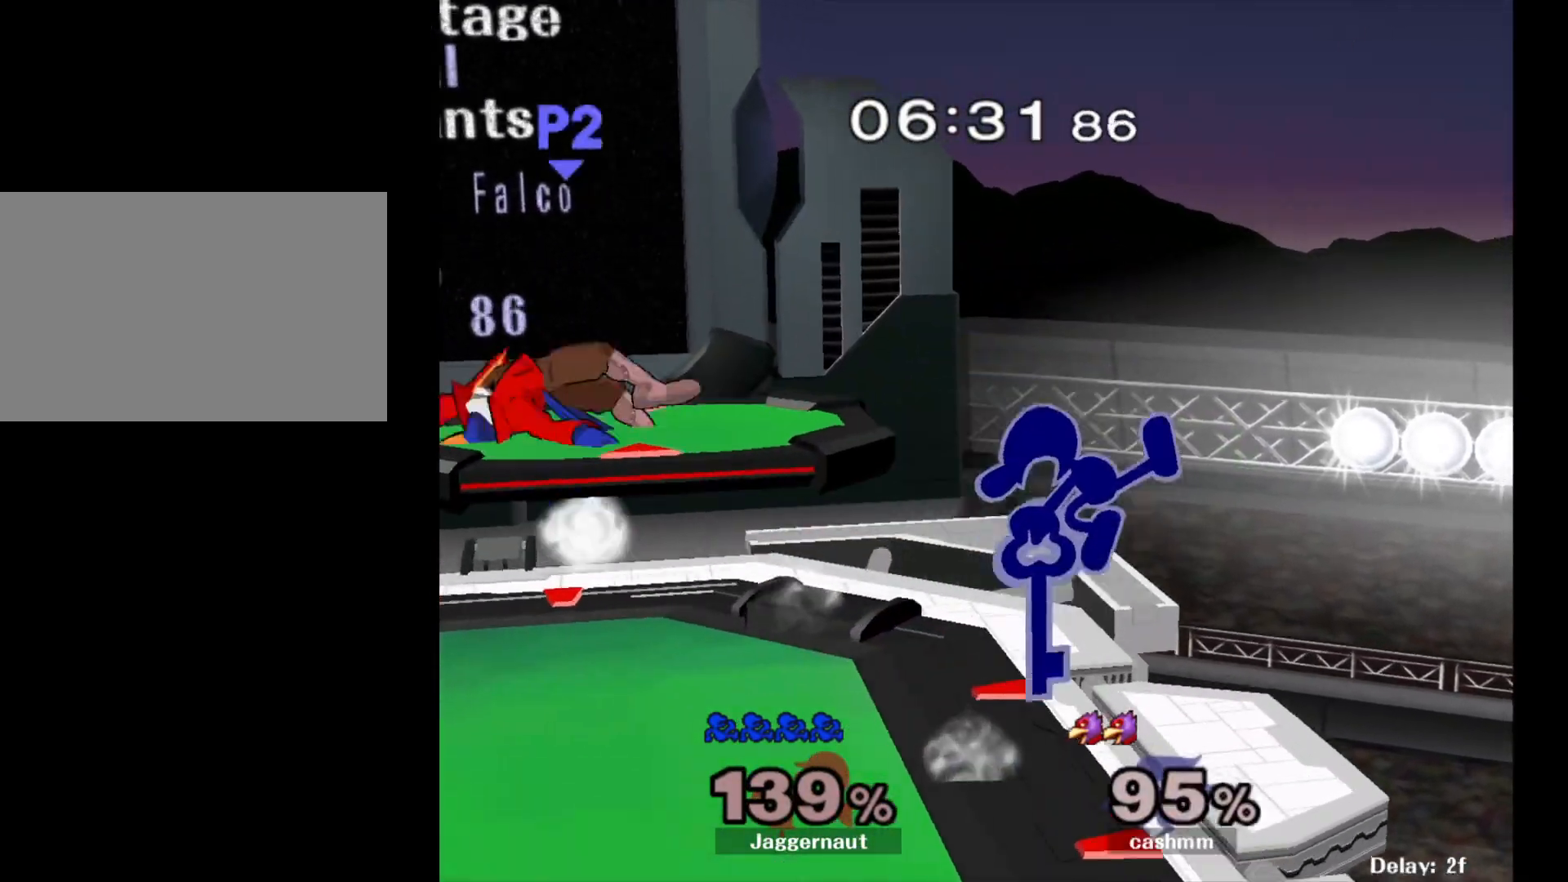
{"buttons": [], "left_stick": "left", "right_stick": "center", "events": [[117, "R1", "down"], [117, "left_stick", "down-left"], [267, "R1", "up"], [267, "left_stick", "center"], [383, "left_stick", "left"]]}
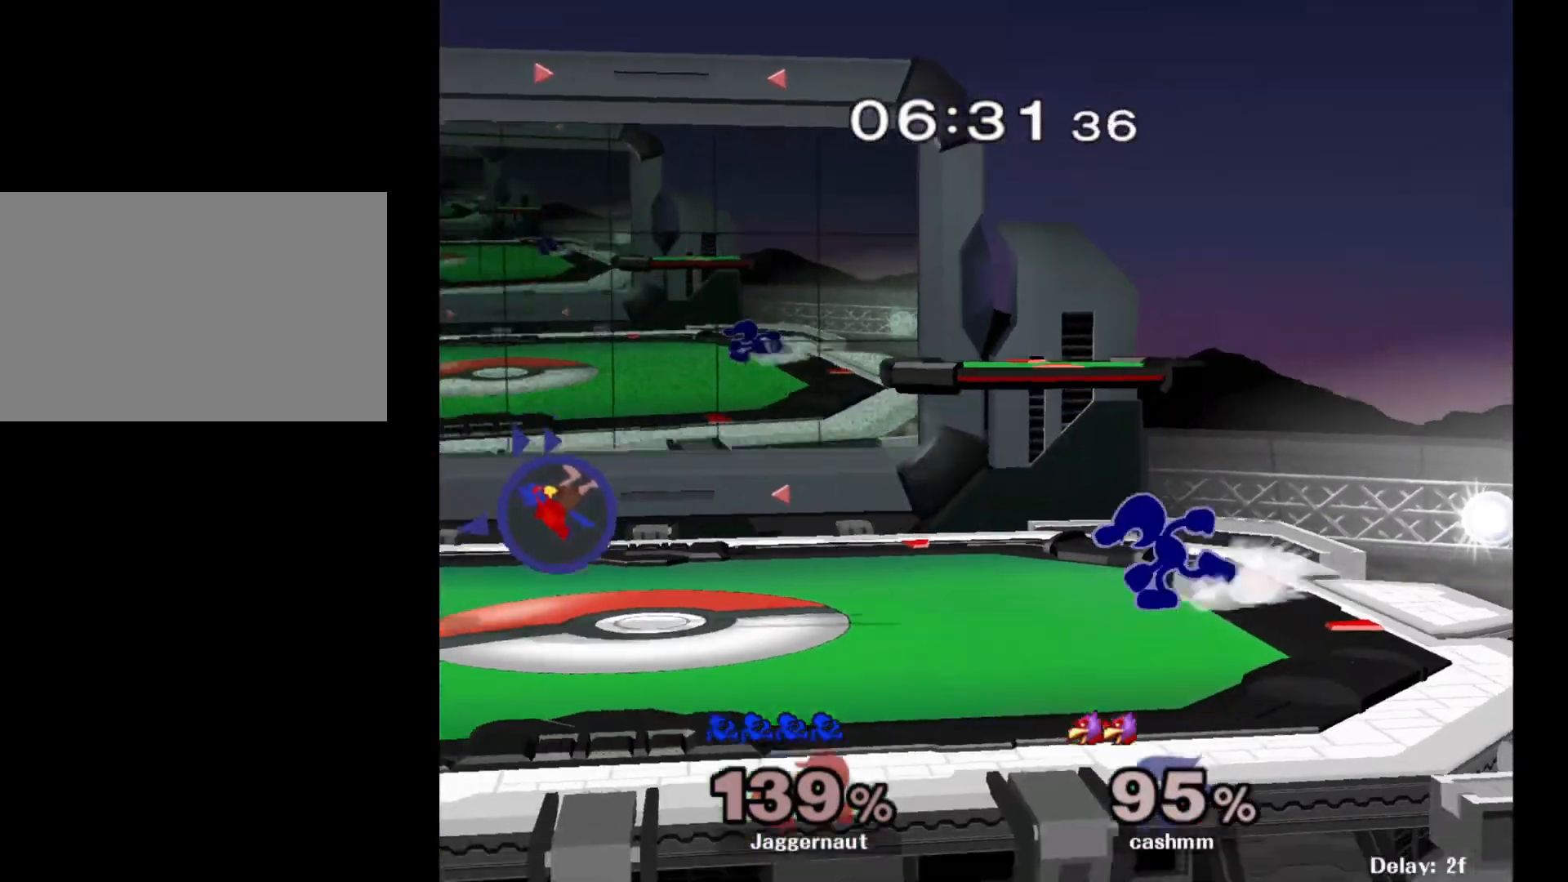
{"buttons": [], "left_stick": "left", "right_stick": "center", "events": []}
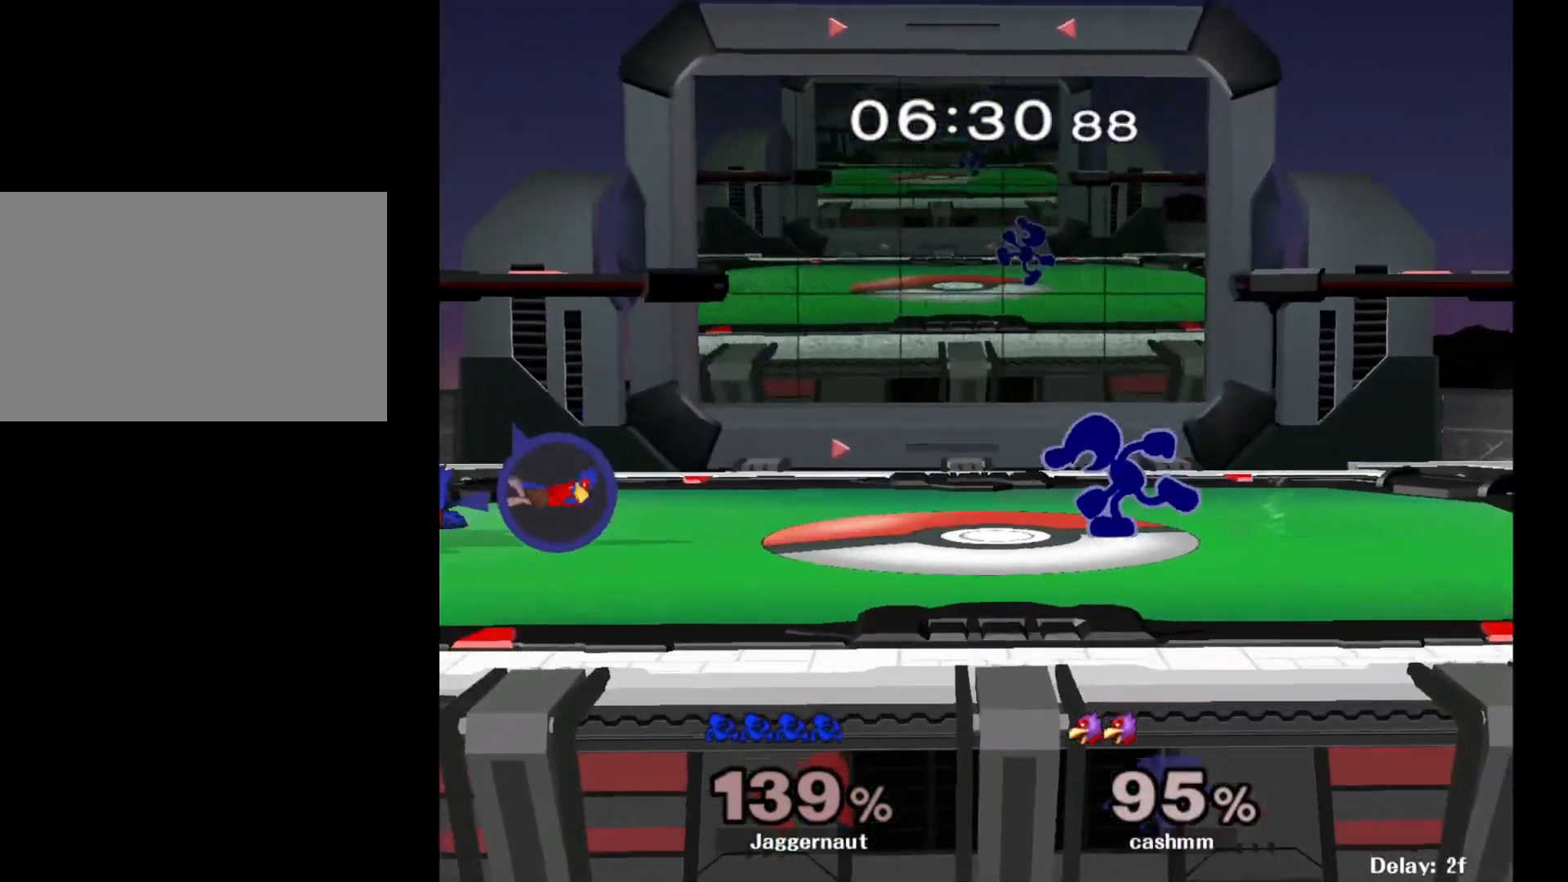
{"buttons": [], "left_stick": "center", "right_stick": "center", "events": [[100, "Y", "down"], [150, "Y", "up"], [217, "left_stick", "center"], [267, "B", "down"], [350, "B", "up"], [400, "B", "down"], [483, "B", "up"]]}
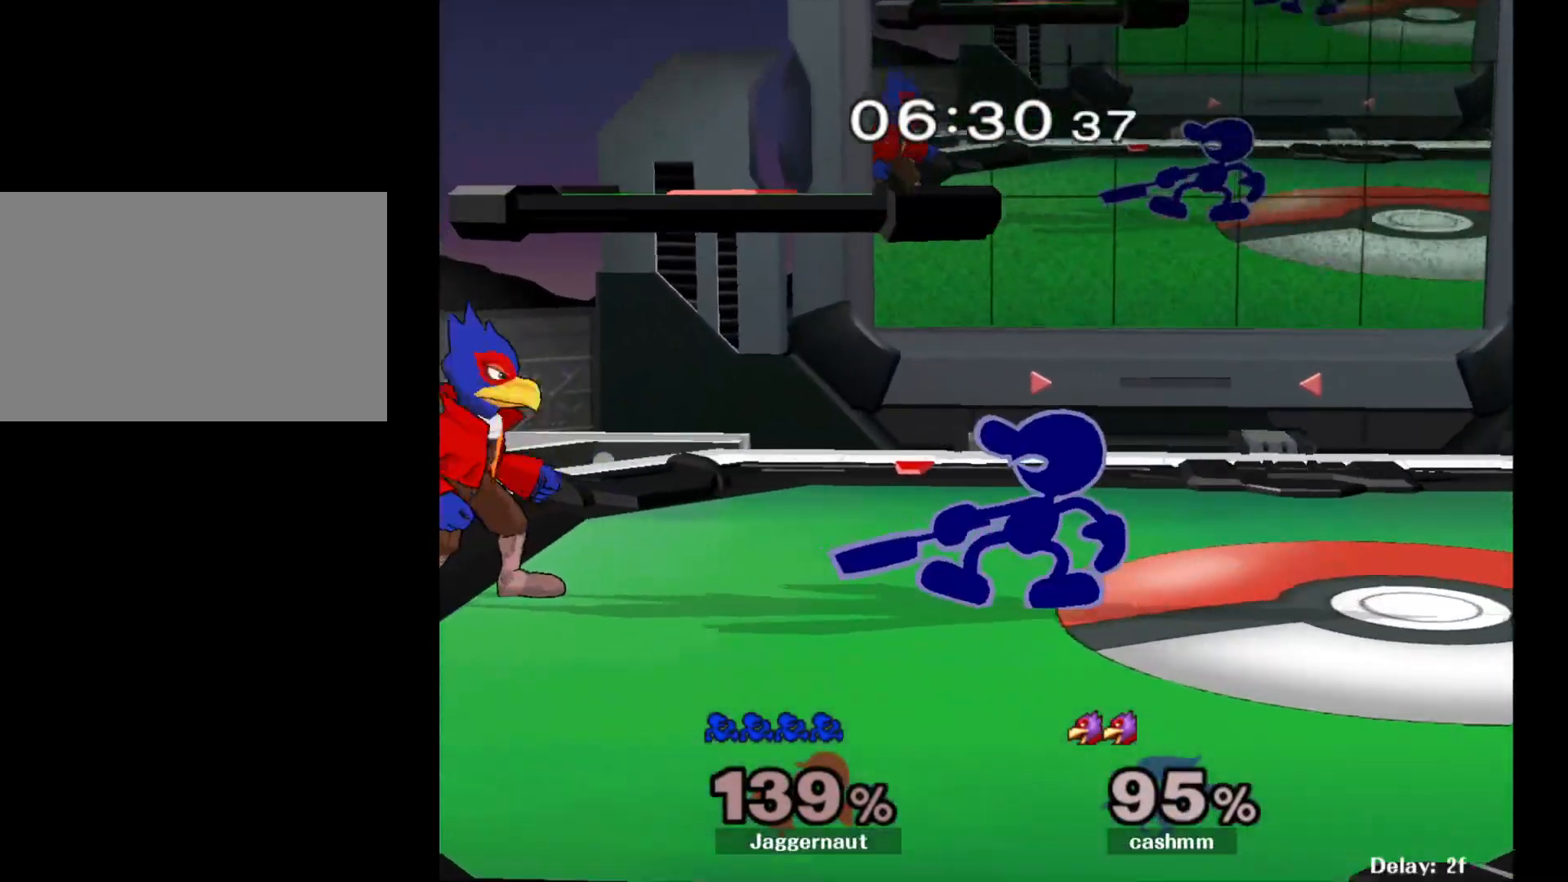
{"buttons": ["B"], "left_stick": "center", "right_stick": "center", "events": [[50, "B", "down"], [133, "B", "up"], [200, "B", "down"], [283, "B", "up"], [350, "B", "down"], [433, "B", "up"], [483, "B", "down"]]}
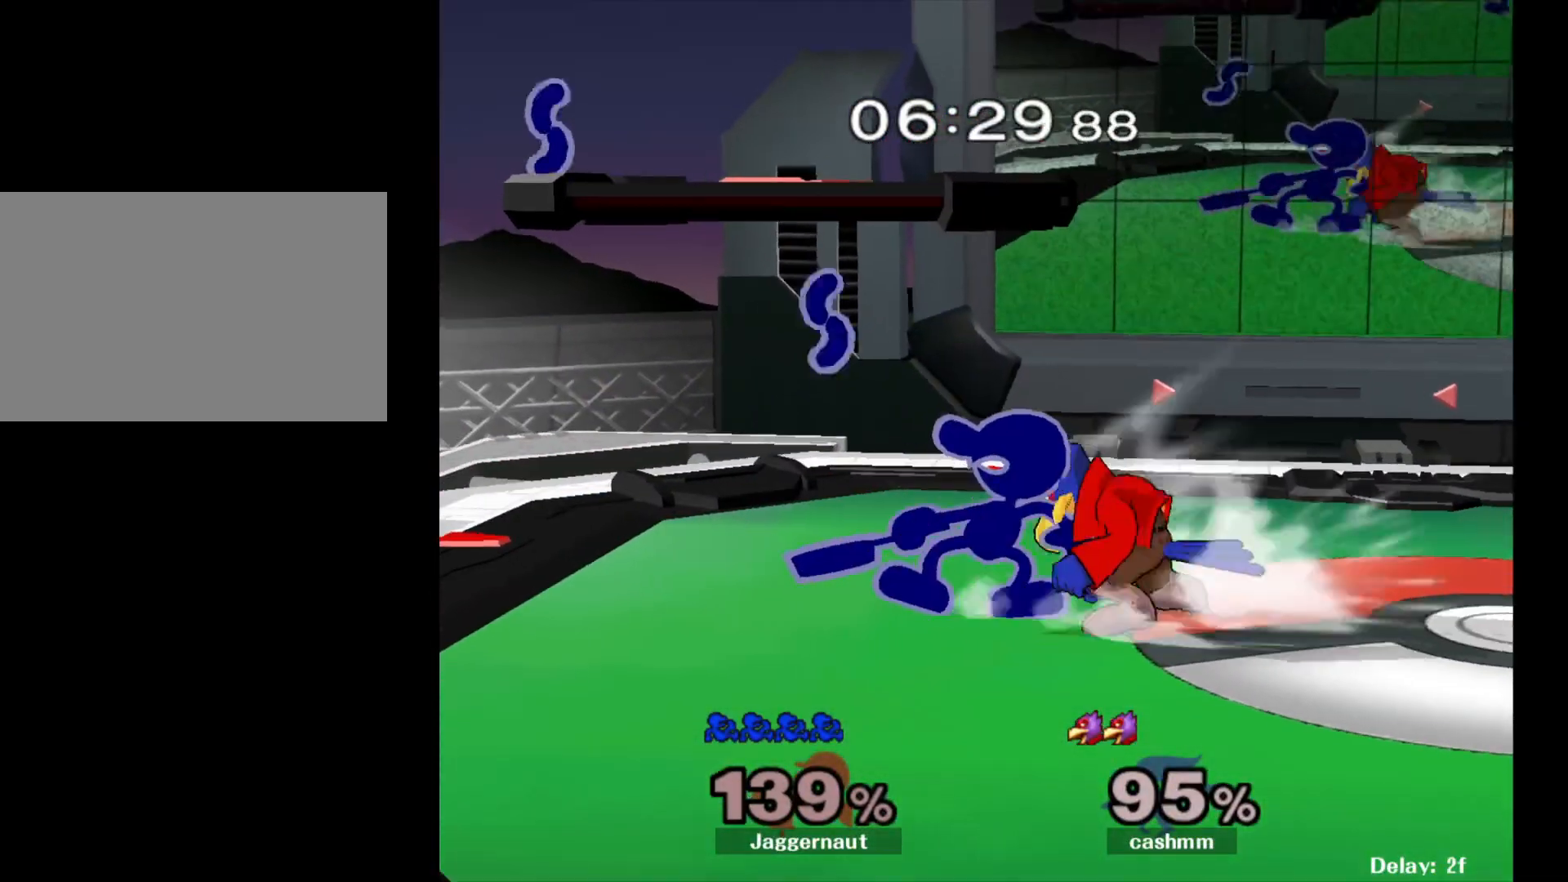
{"buttons": [], "left_stick": "right", "right_stick": "center", "events": [[83, "B", "up"], [150, "B", "down"], [250, "B", "up"], [317, "B", "down"], [433, "B", "up"], [483, "left_stick", "right"]]}
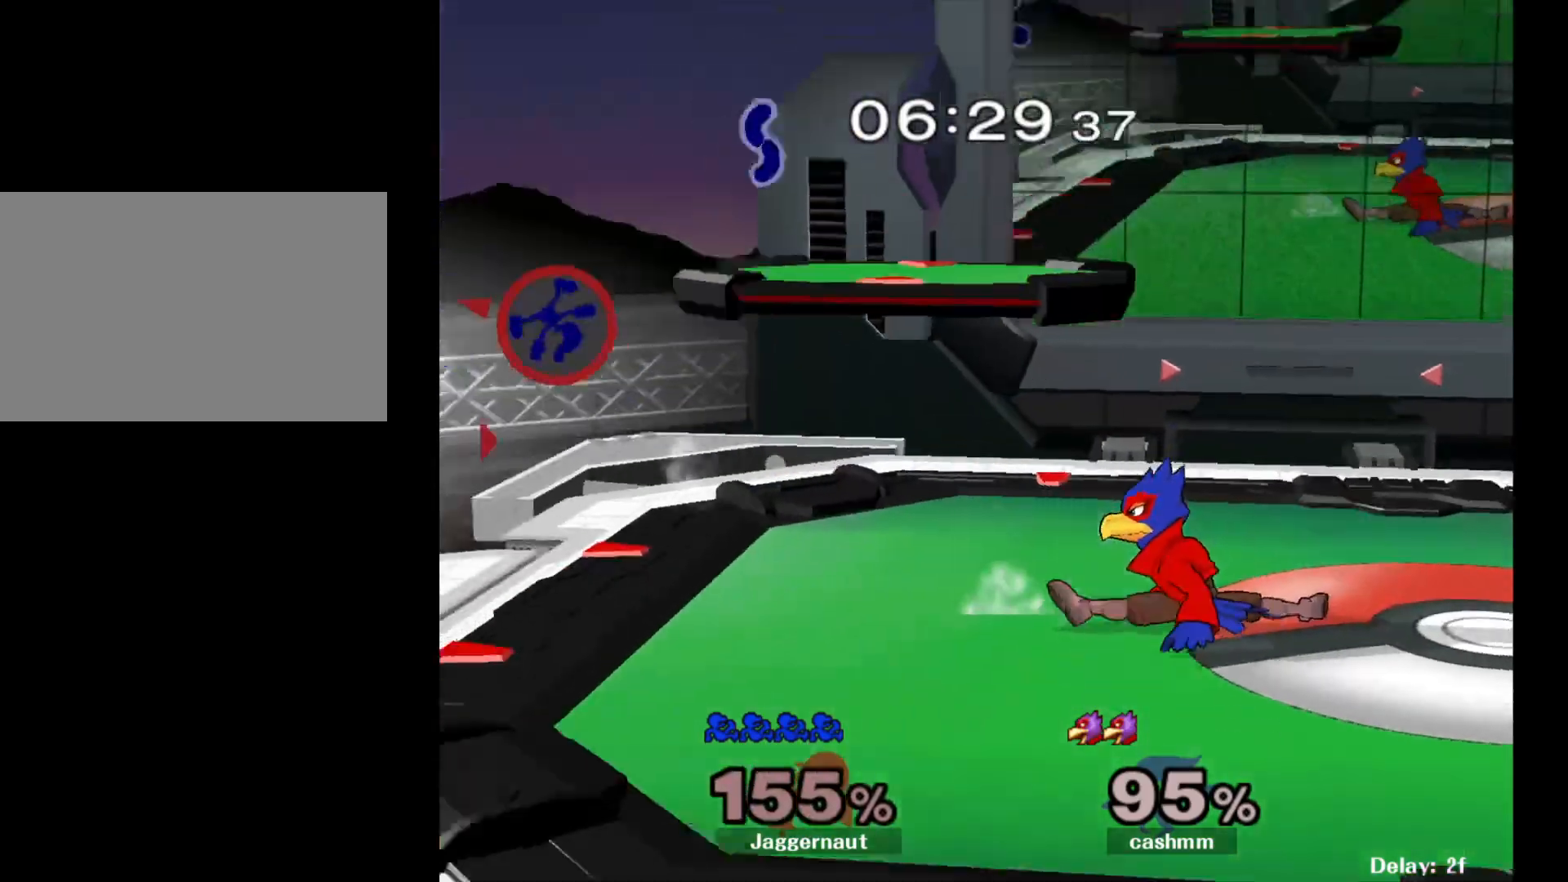
{"buttons": [], "left_stick": "right", "right_stick": "center", "events": [[183, "Y", "down"], [317, "Y", "up"], [367, "Y", "down"], [483, "Y", "up"]]}
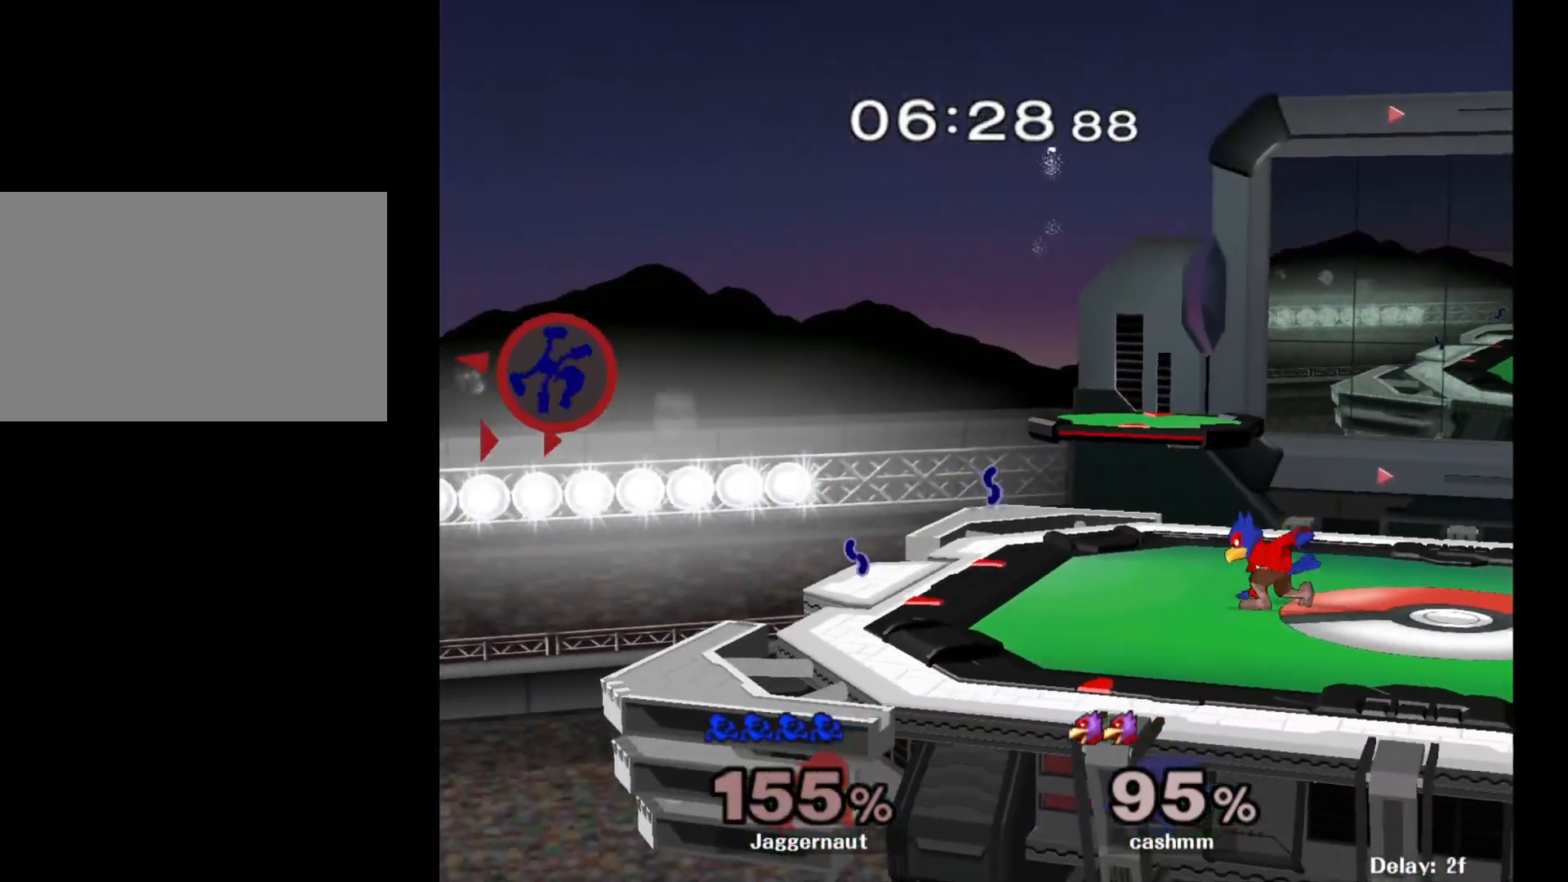
{"buttons": [], "left_stick": "center", "right_stick": "center", "events": [[33, "Y", "down"], [50, "left_stick", "up-right"], [150, "Y", "up"], [200, "Y", "down"], [317, "Y", "up"], [433, "left_stick", "center"]]}
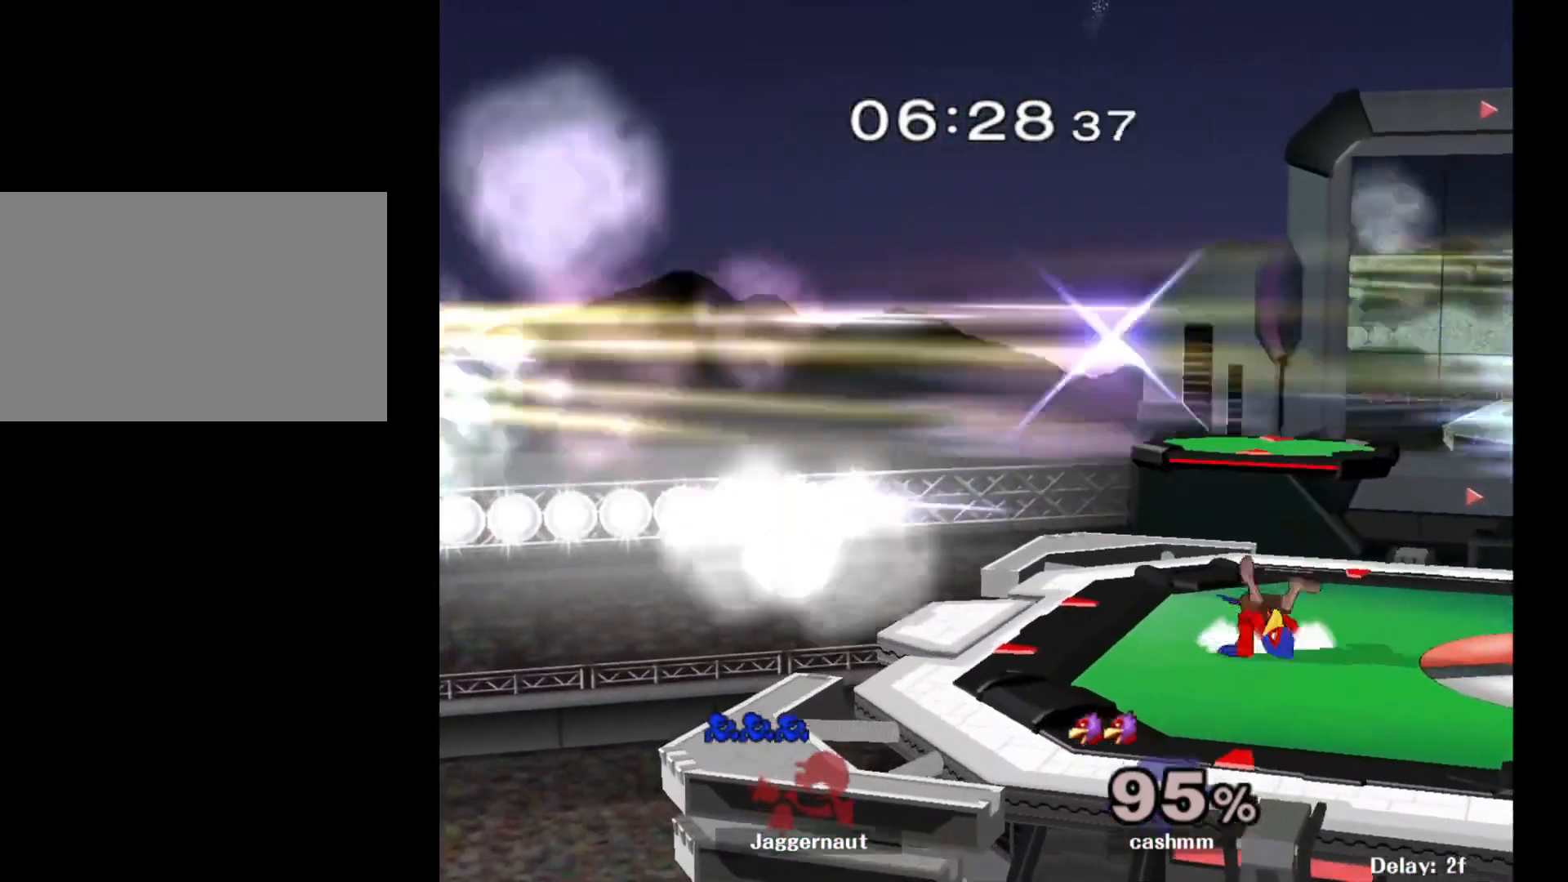
{"buttons": [], "left_stick": "center", "right_stick": "center", "events": []}
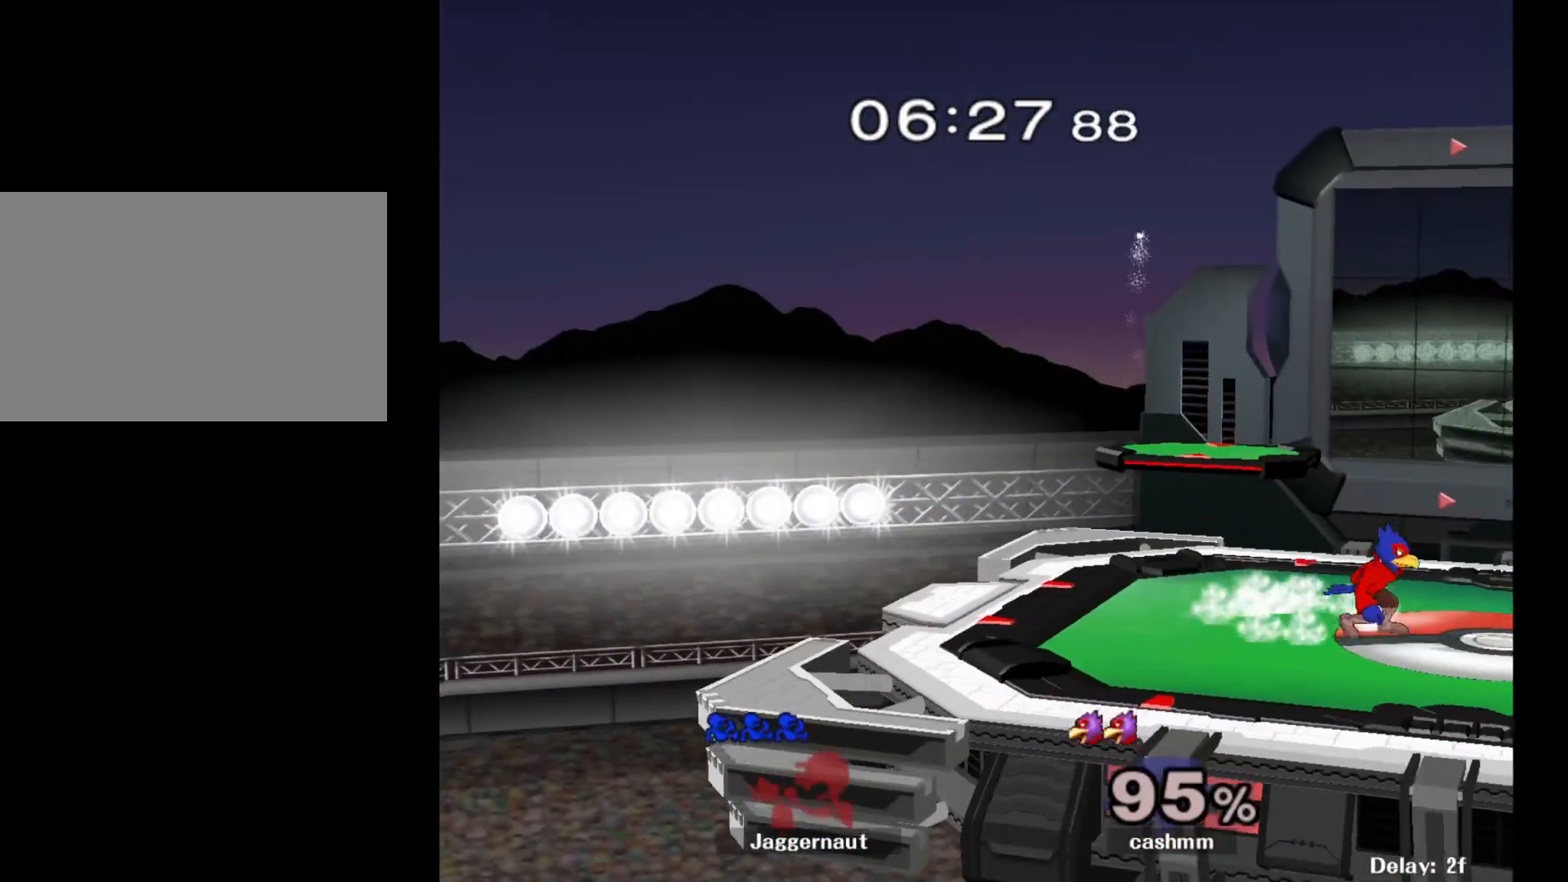
{"buttons": [], "left_stick": "center", "right_stick": "center", "events": []}
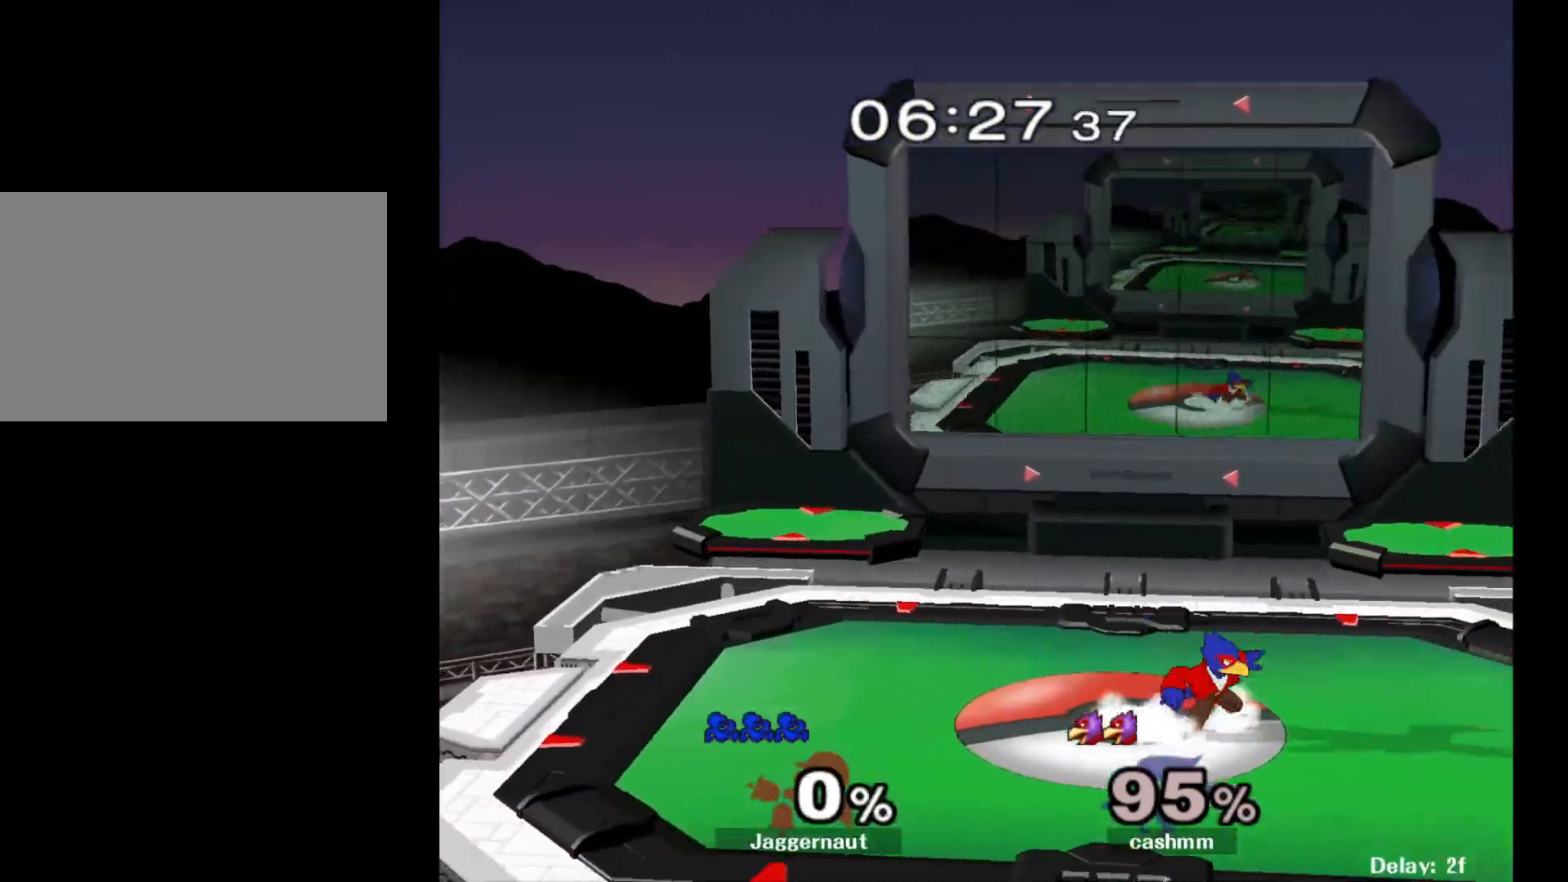
{"buttons": [], "left_stick": "center", "right_stick": "center", "events": []}
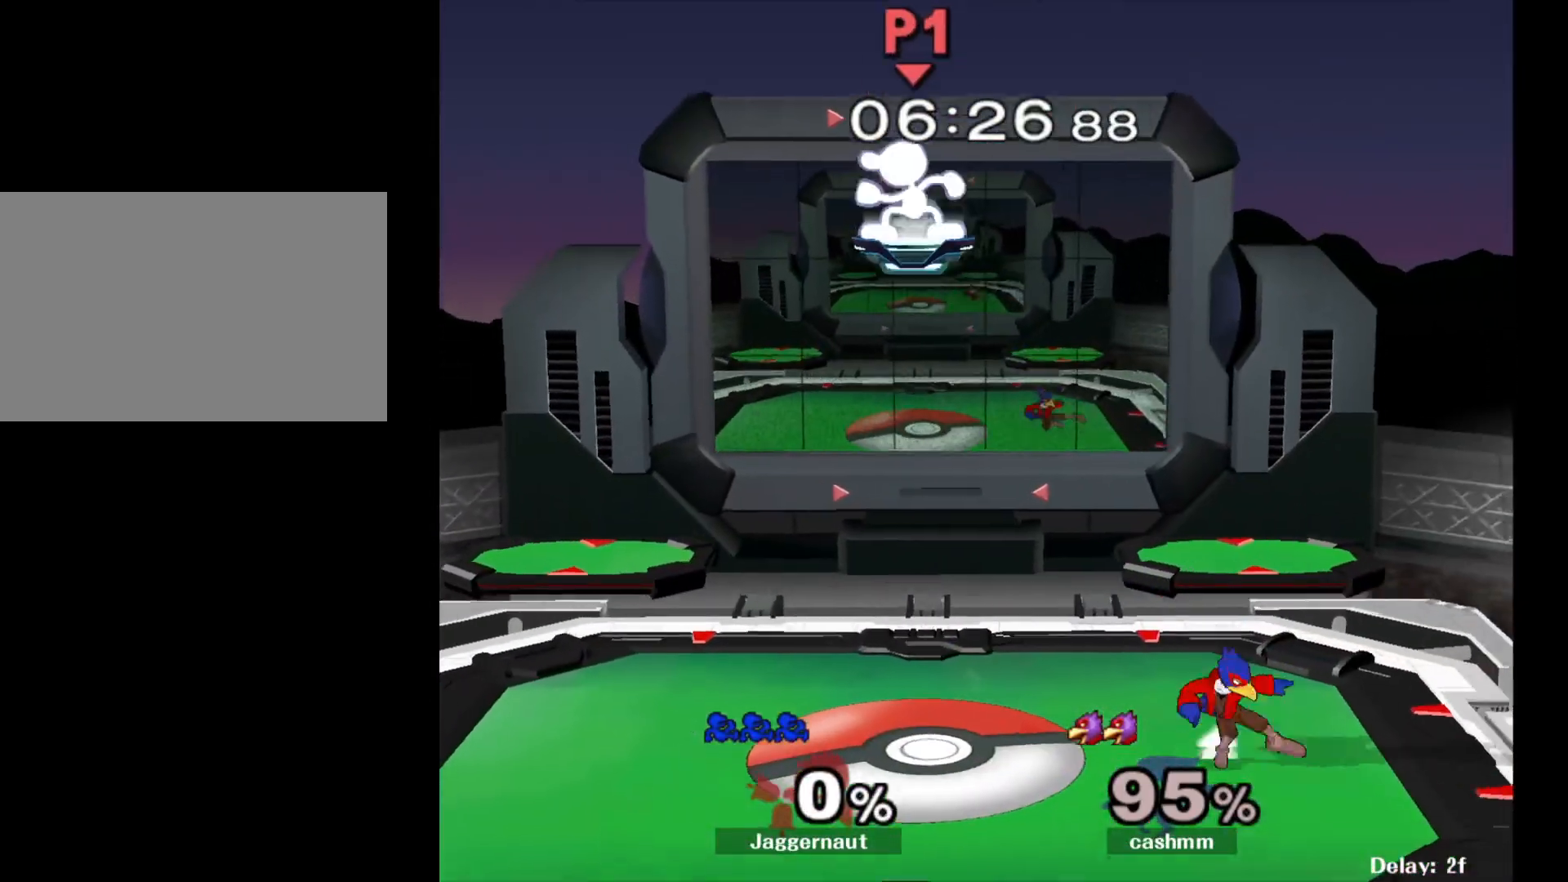
{"buttons": [], "left_stick": "right", "right_stick": "right", "events": [[83, "left_stick", "right"], [500, "right_stick", "right"]]}
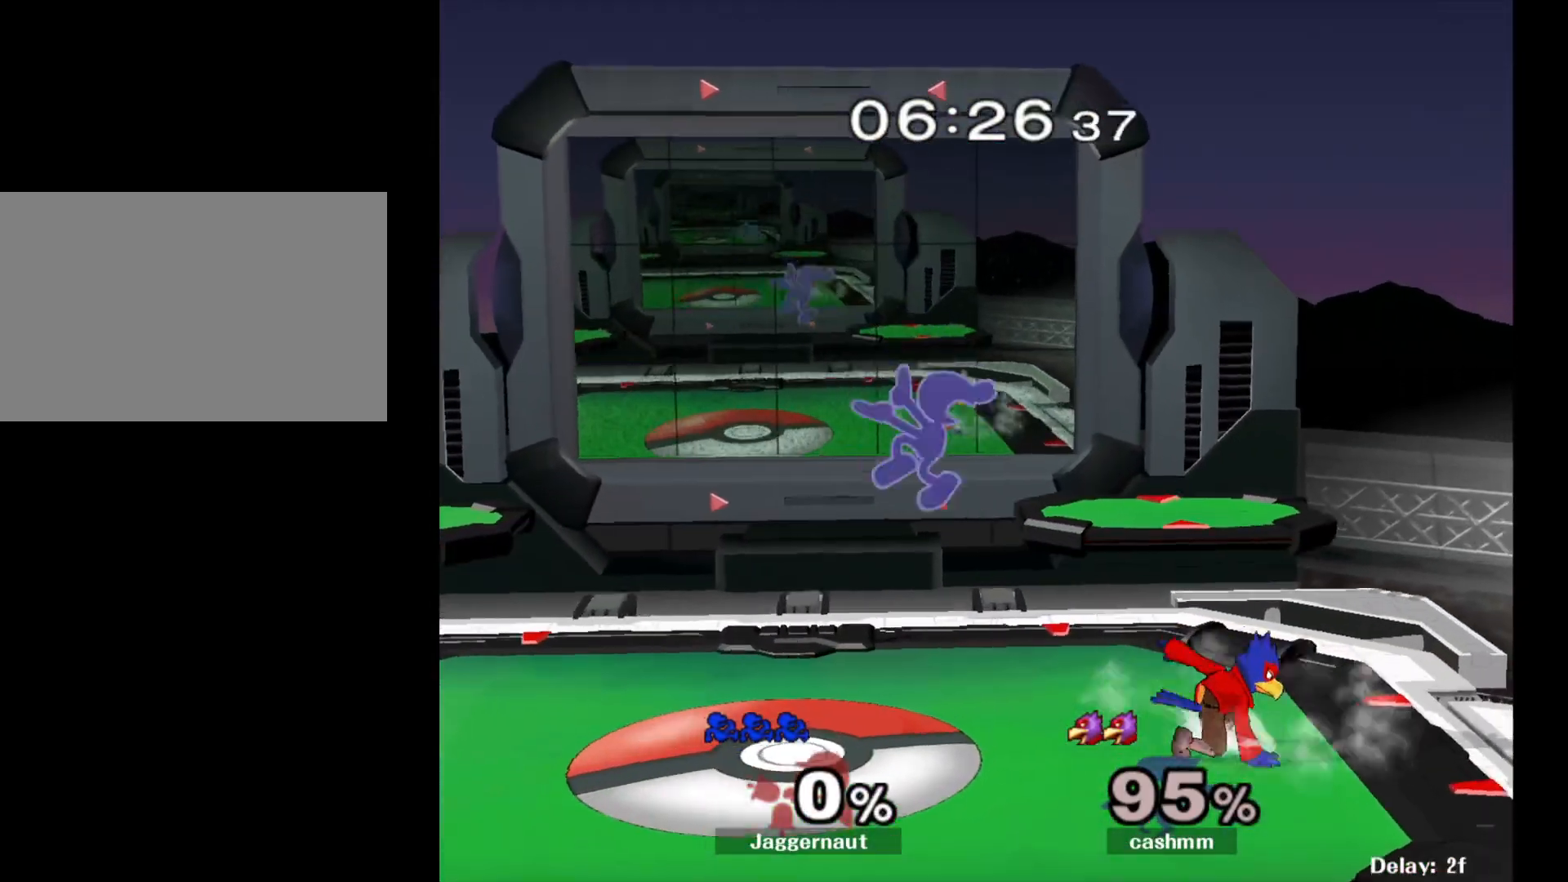
{"buttons": ["R1"], "left_stick": "right", "right_stick": "center", "events": [[250, "right_stick", "center"], [400, "R1", "down"]]}
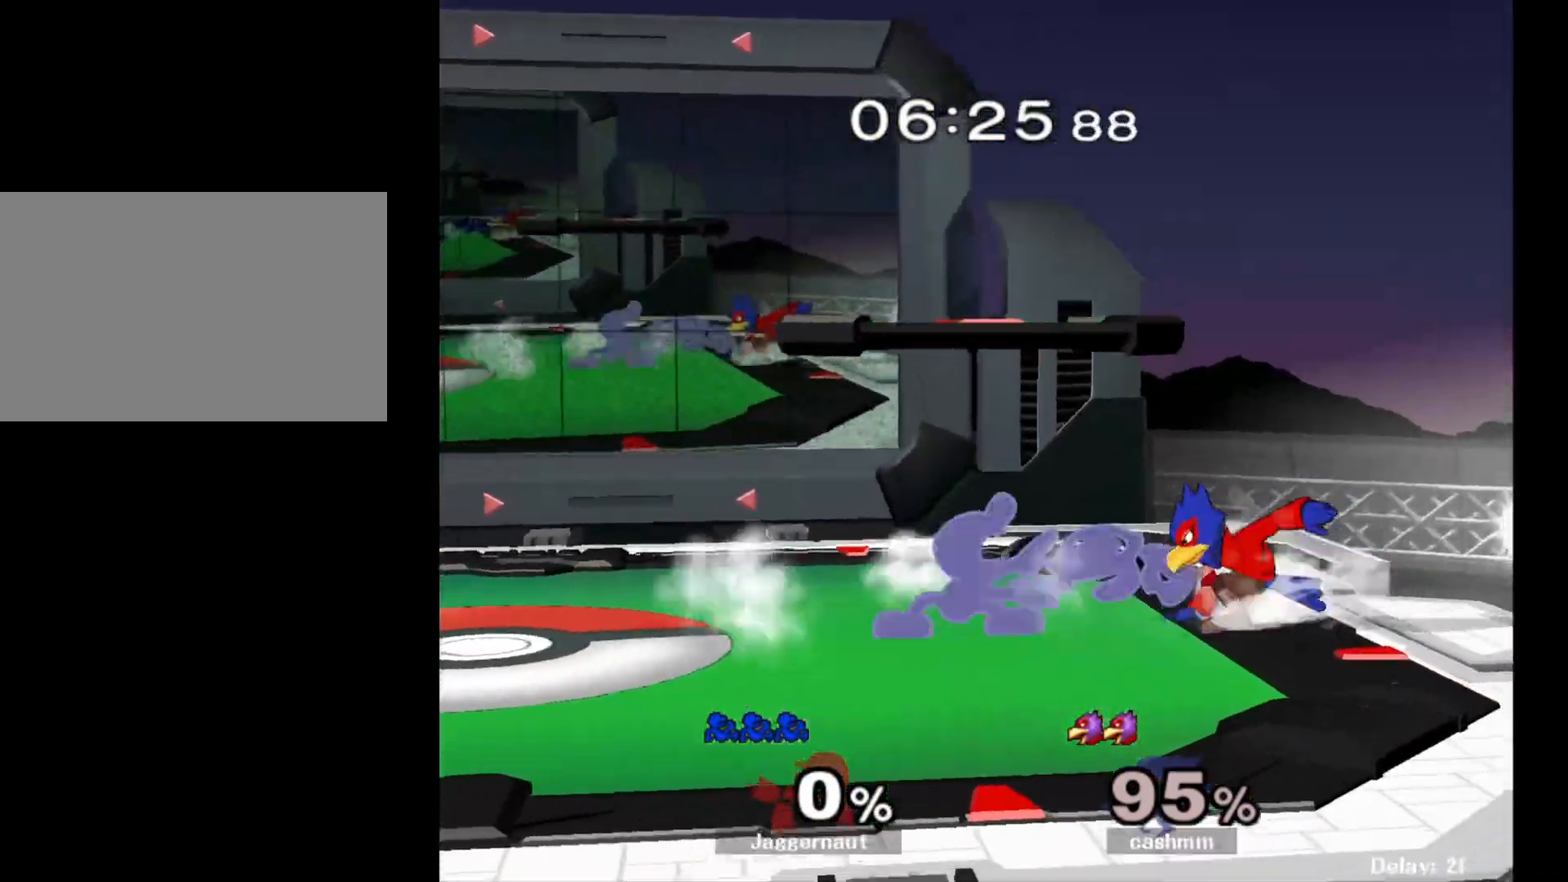
{"buttons": ["Y"], "left_stick": "up-left", "right_stick": "center", "events": [[17, "R1", "up"], [17, "left_stick", "center"], [383, "left_stick", "left"], [483, "Y", "down"], [483, "left_stick", "up-left"]]}
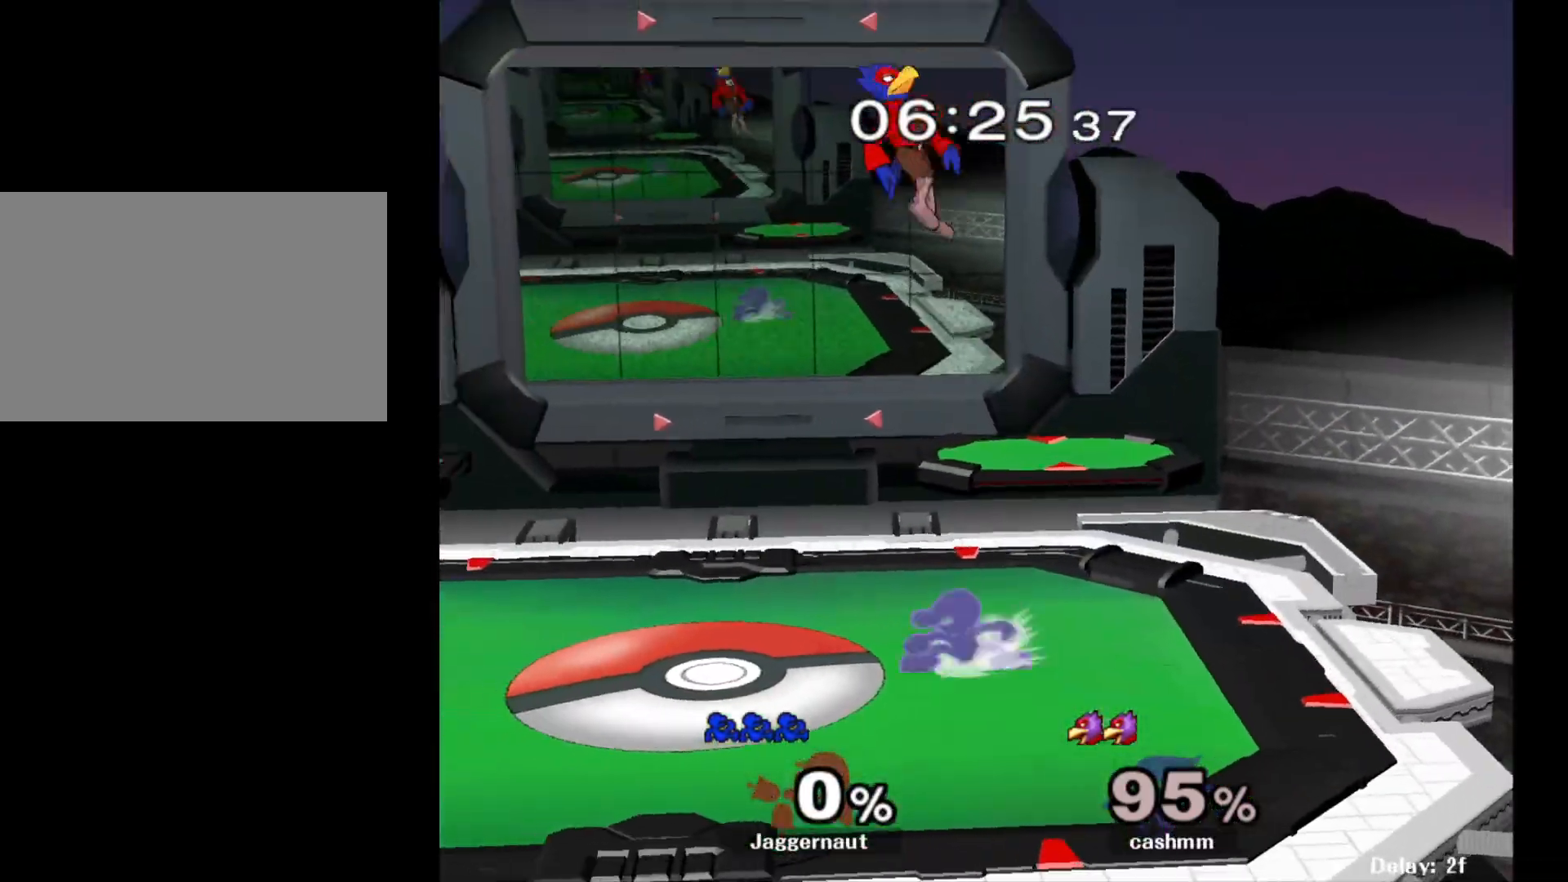
{"buttons": [], "left_stick": "up", "right_stick": "center", "events": [[17, "left_stick", "up"], [50, "A", "down"], [100, "Y", "up"], [117, "left_stick", "up-left"], [183, "A", "up"], [283, "left_stick", "up-right"], [483, "left_stick", "up"]]}
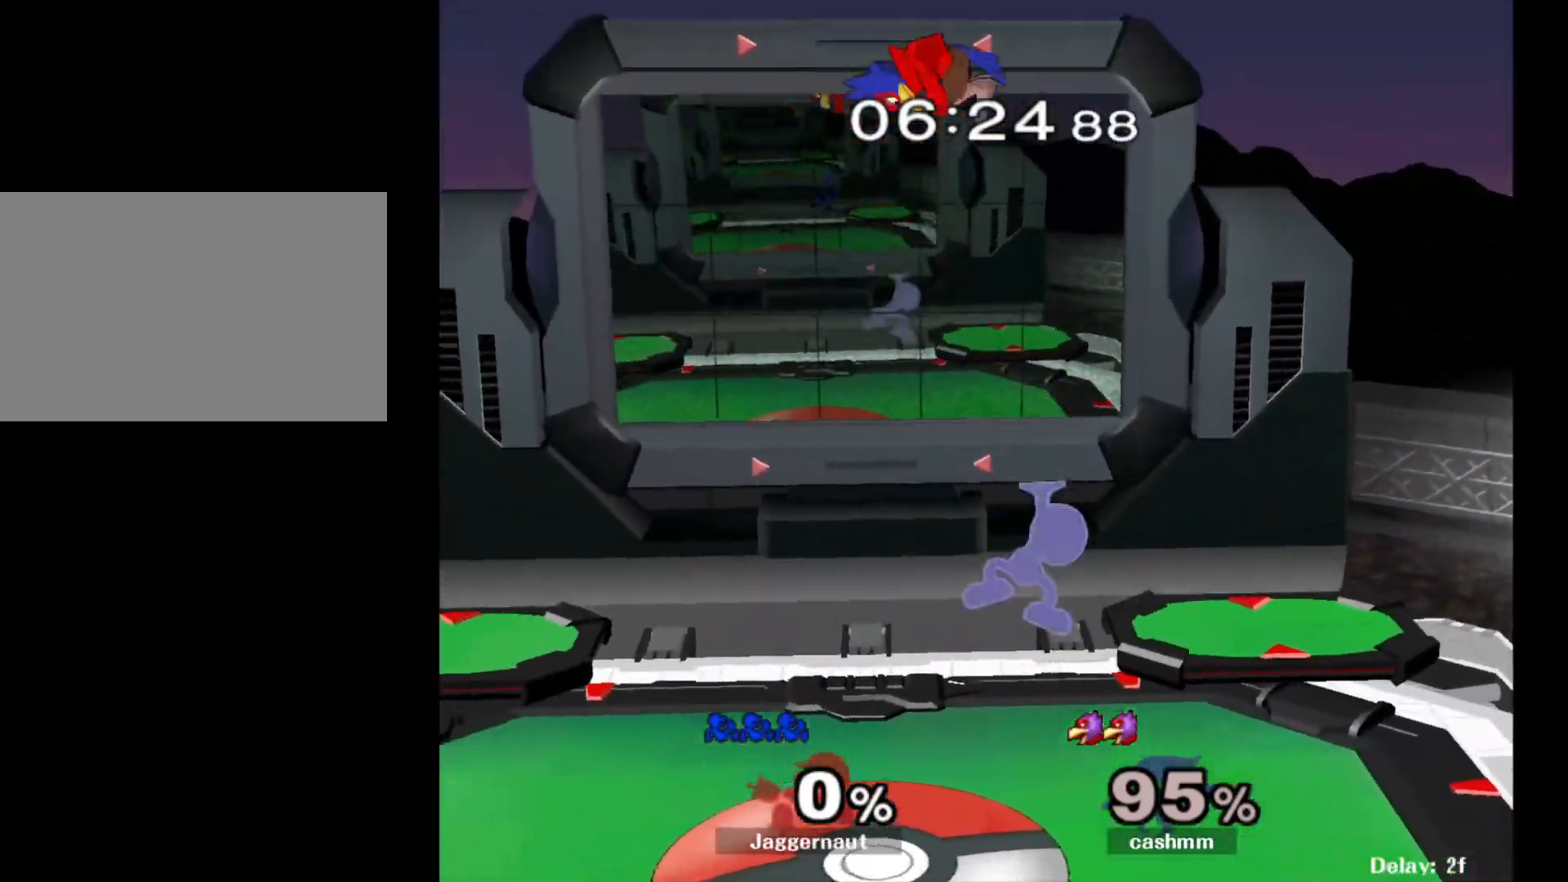
{"buttons": [], "left_stick": "down", "right_stick": "center", "events": [[133, "left_stick", "right"], [300, "left_stick", "down"]]}
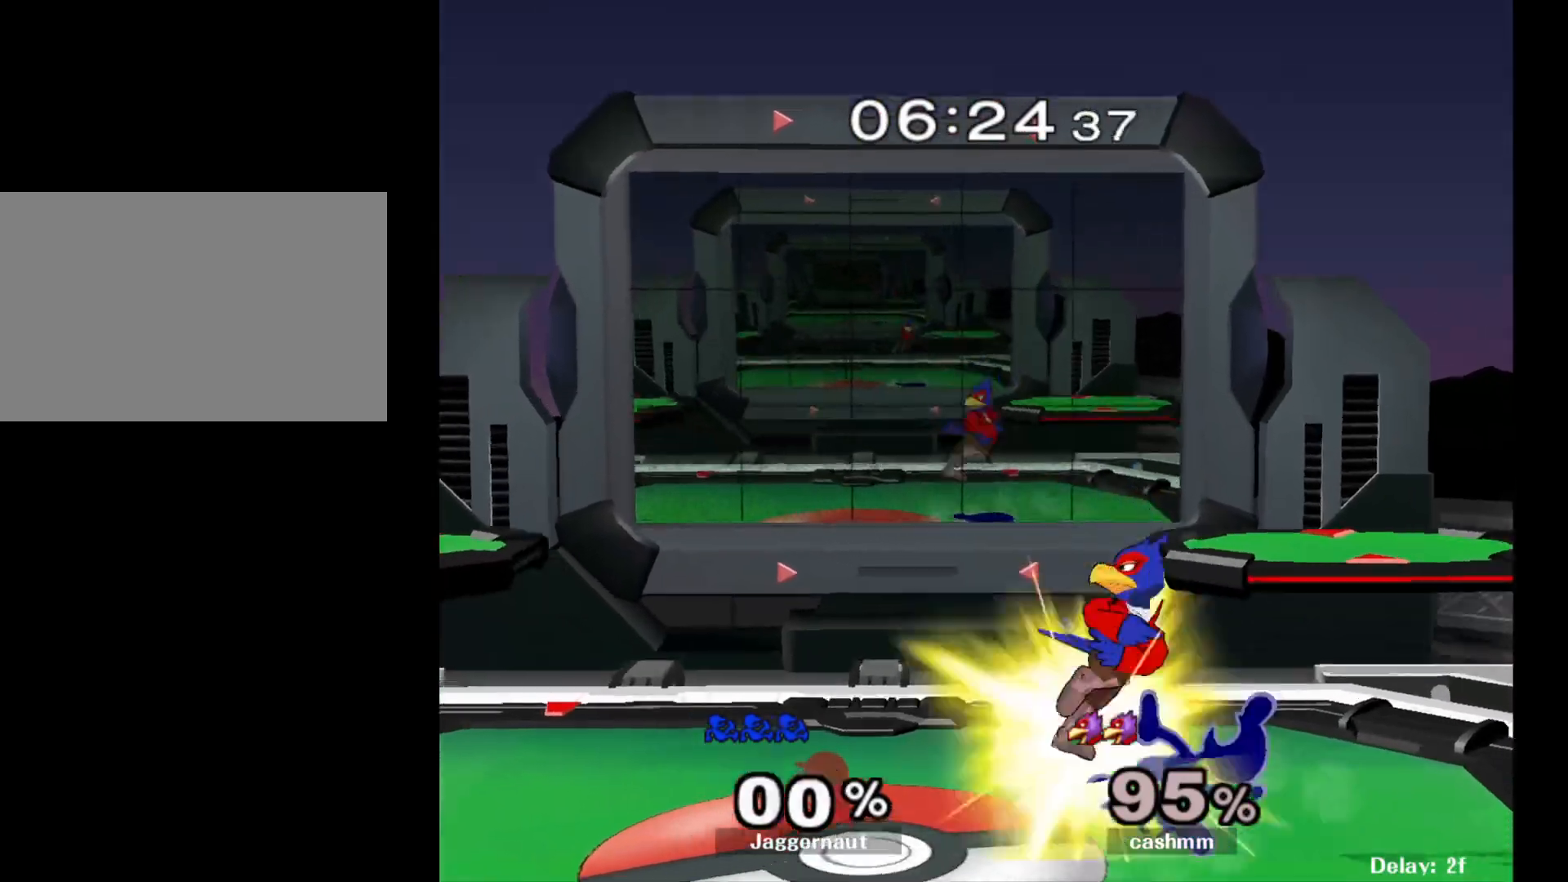
{"buttons": [], "left_stick": "down", "right_stick": "center", "events": [[17, "A", "down"], [117, "A", "up"], [183, "A", "down"], [283, "A", "up"], [333, "A", "down"], [483, "A", "up"]]}
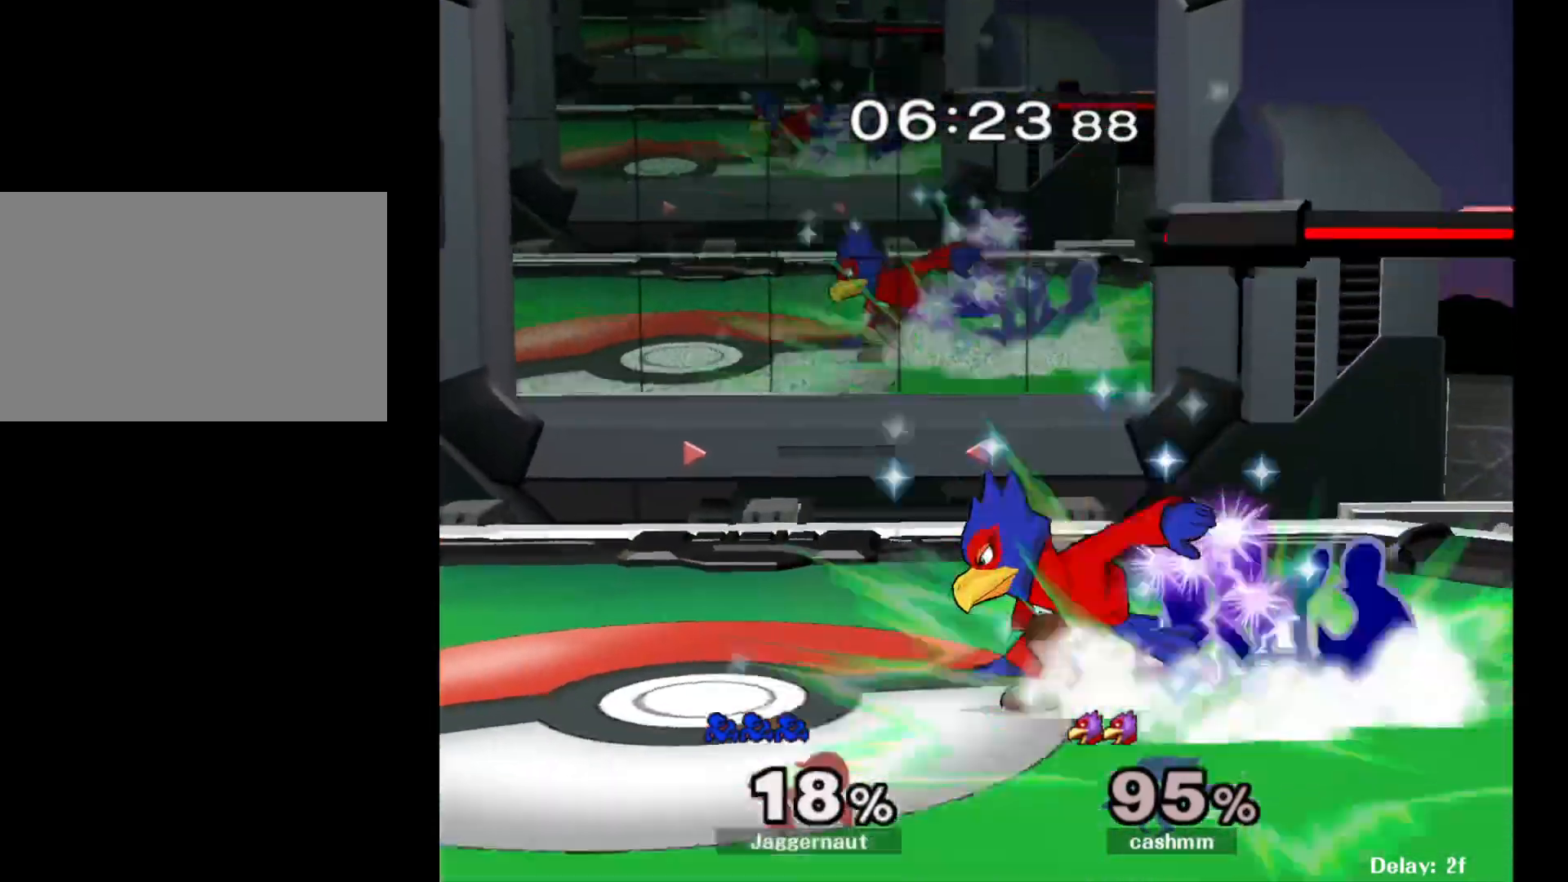
{"buttons": [], "left_stick": "center", "right_stick": "center", "events": [[267, "left_stick", "center"]]}
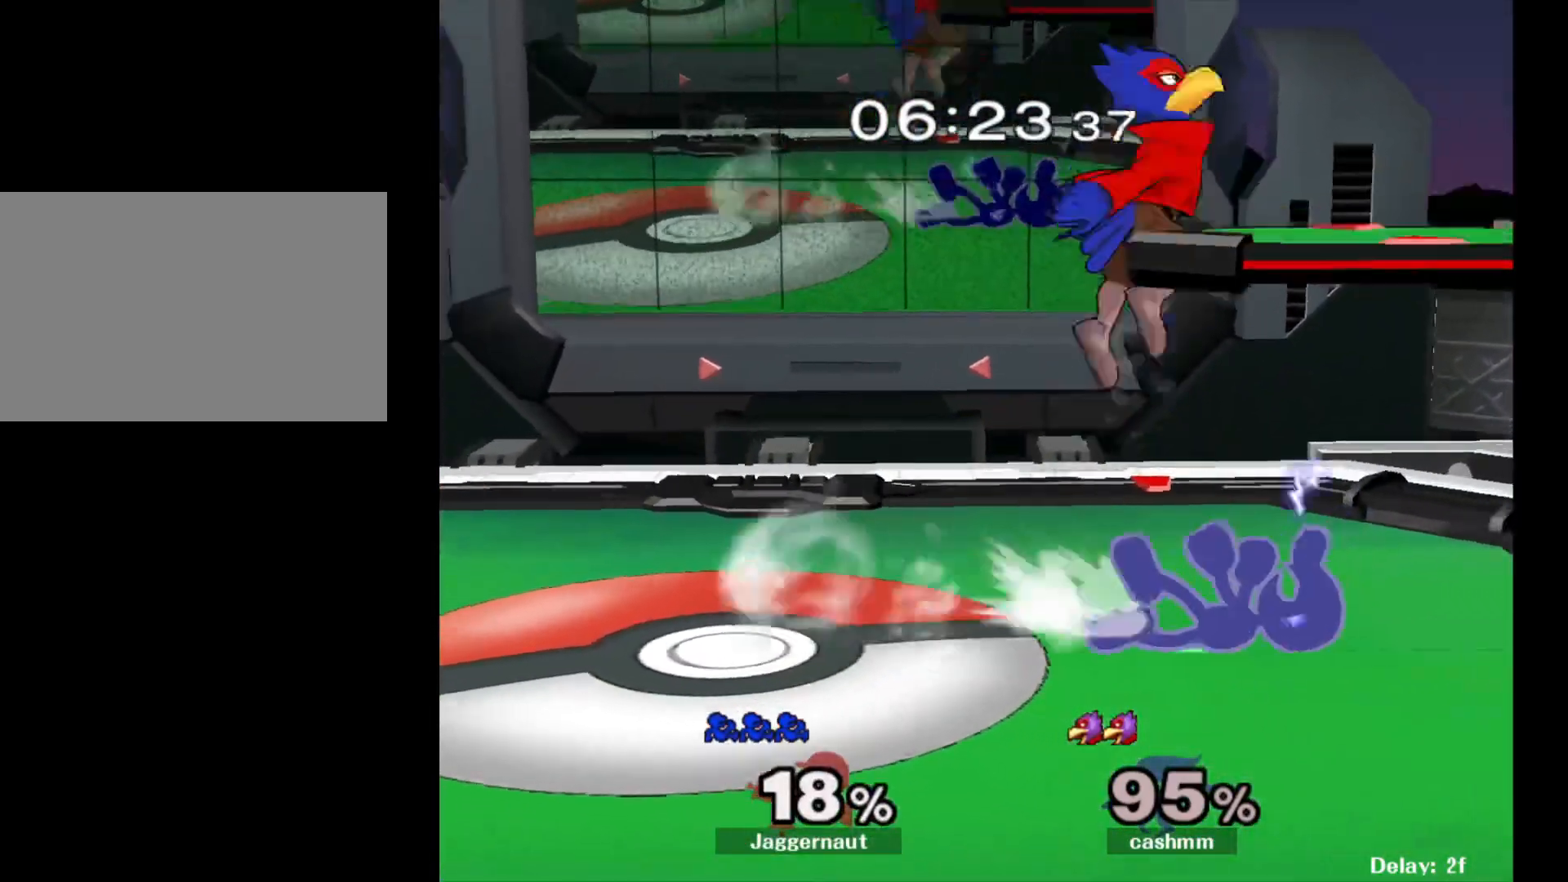
{"buttons": [], "left_stick": "center", "right_stick": "center", "events": []}
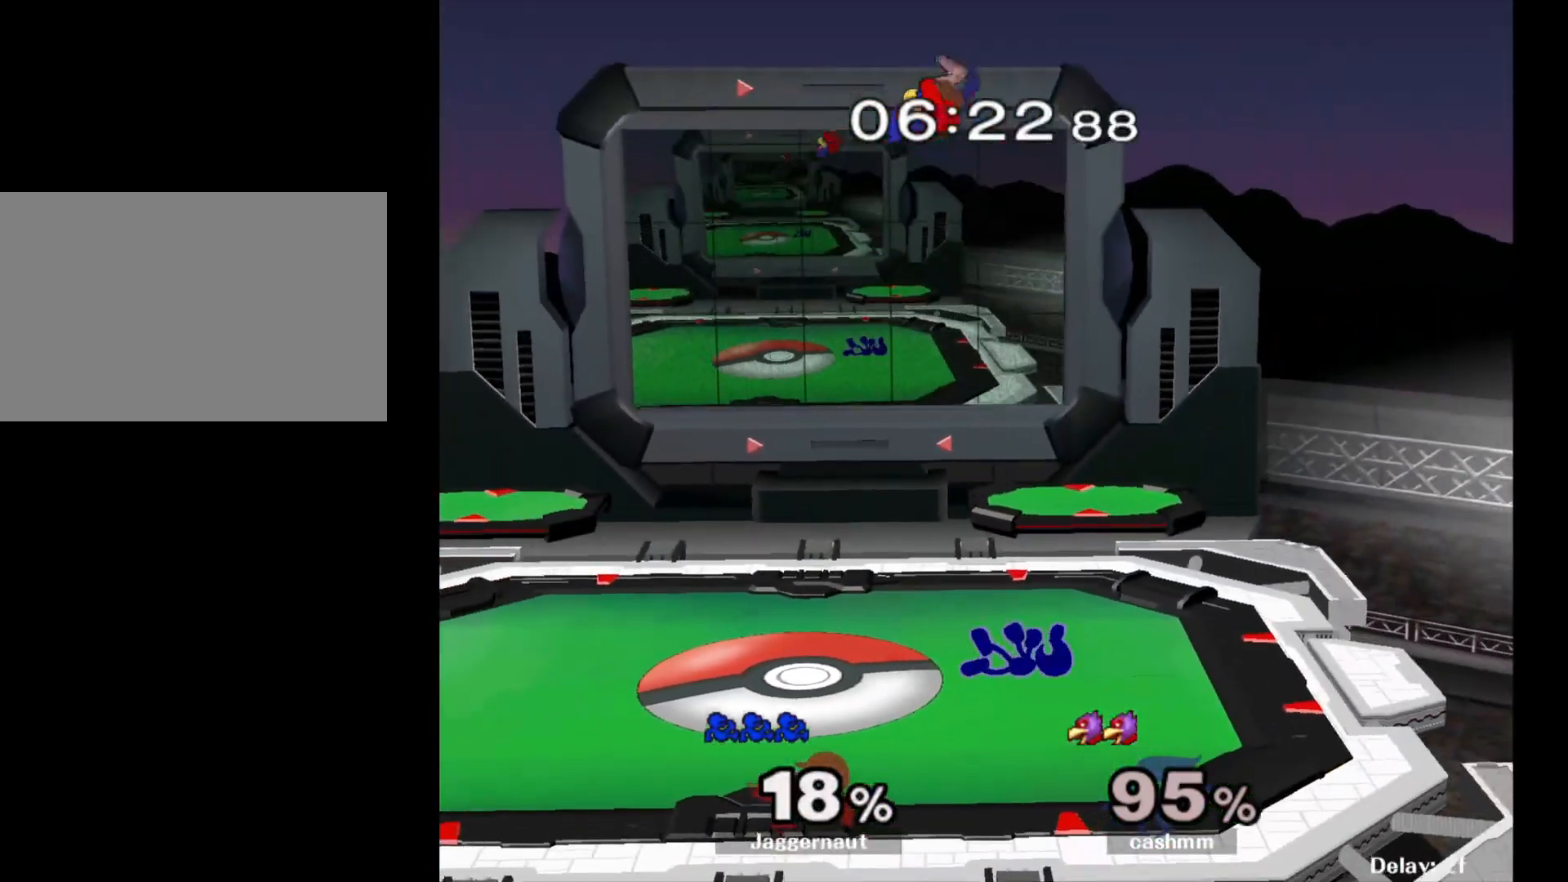
{"buttons": [], "left_stick": "center", "right_stick": "center", "events": [[100, "A", "down"], [350, "A", "up"]]}
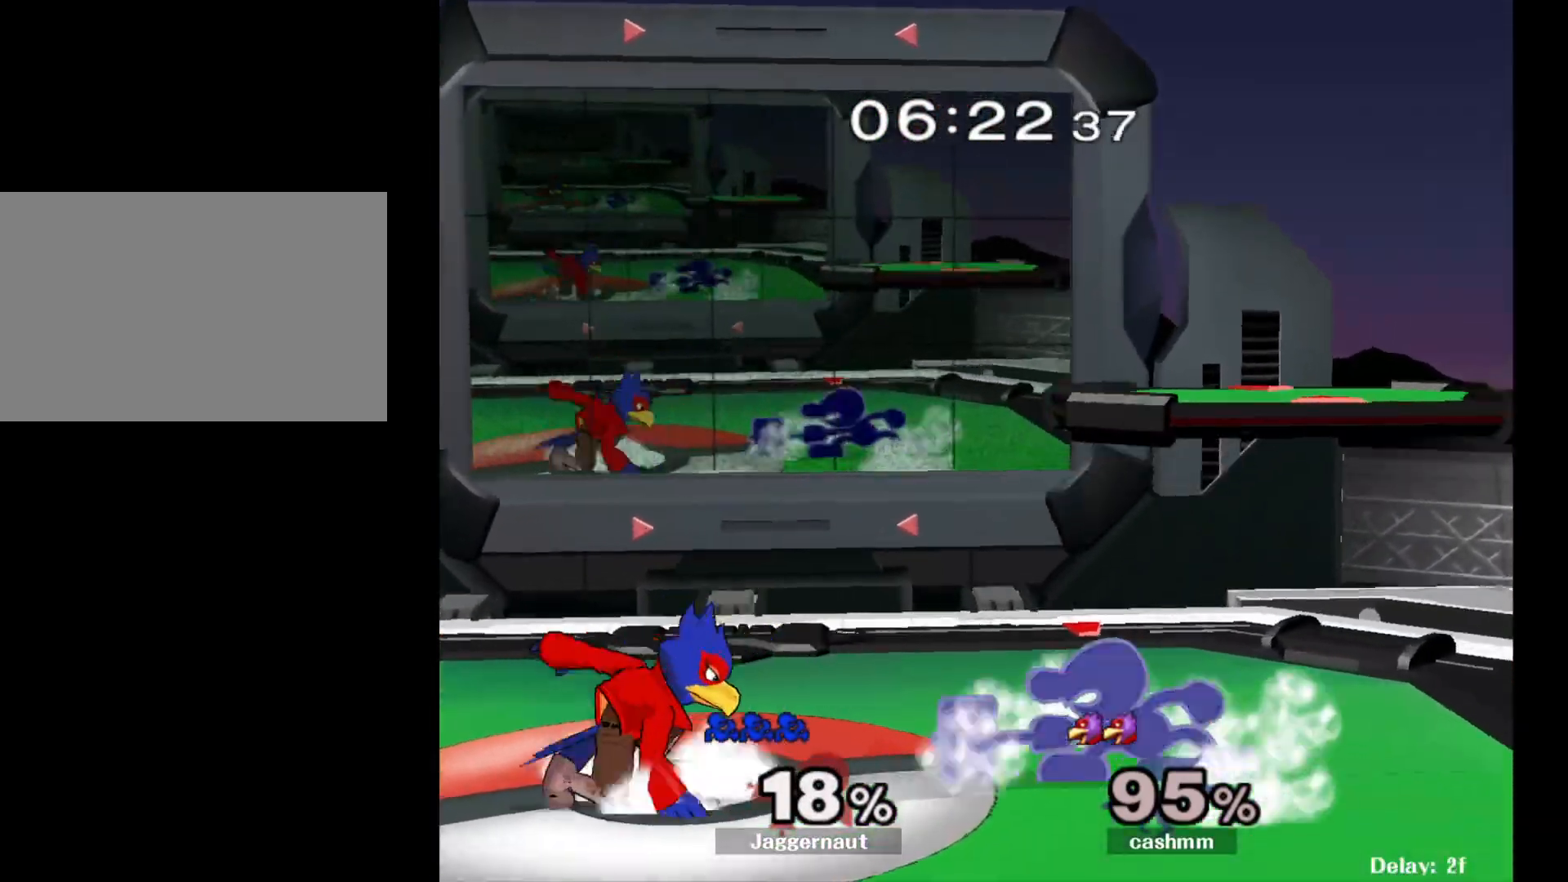
{"buttons": ["R1"], "left_stick": "center", "right_stick": "center", "events": [[217, "R1", "down"]]}
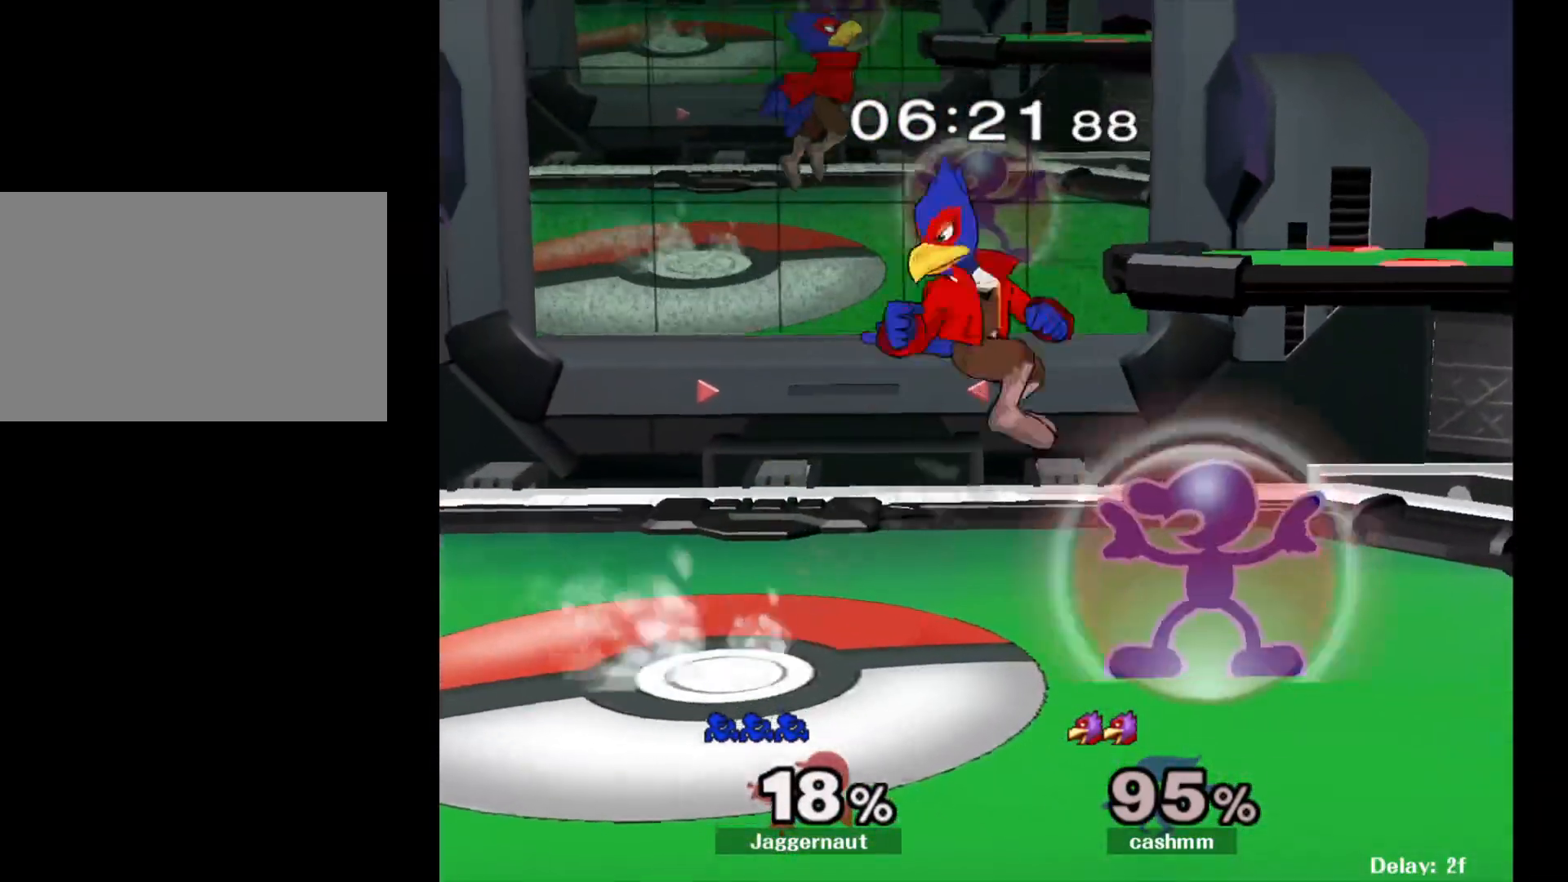
{"buttons": ["R1"], "left_stick": "center", "right_stick": "center", "events": []}
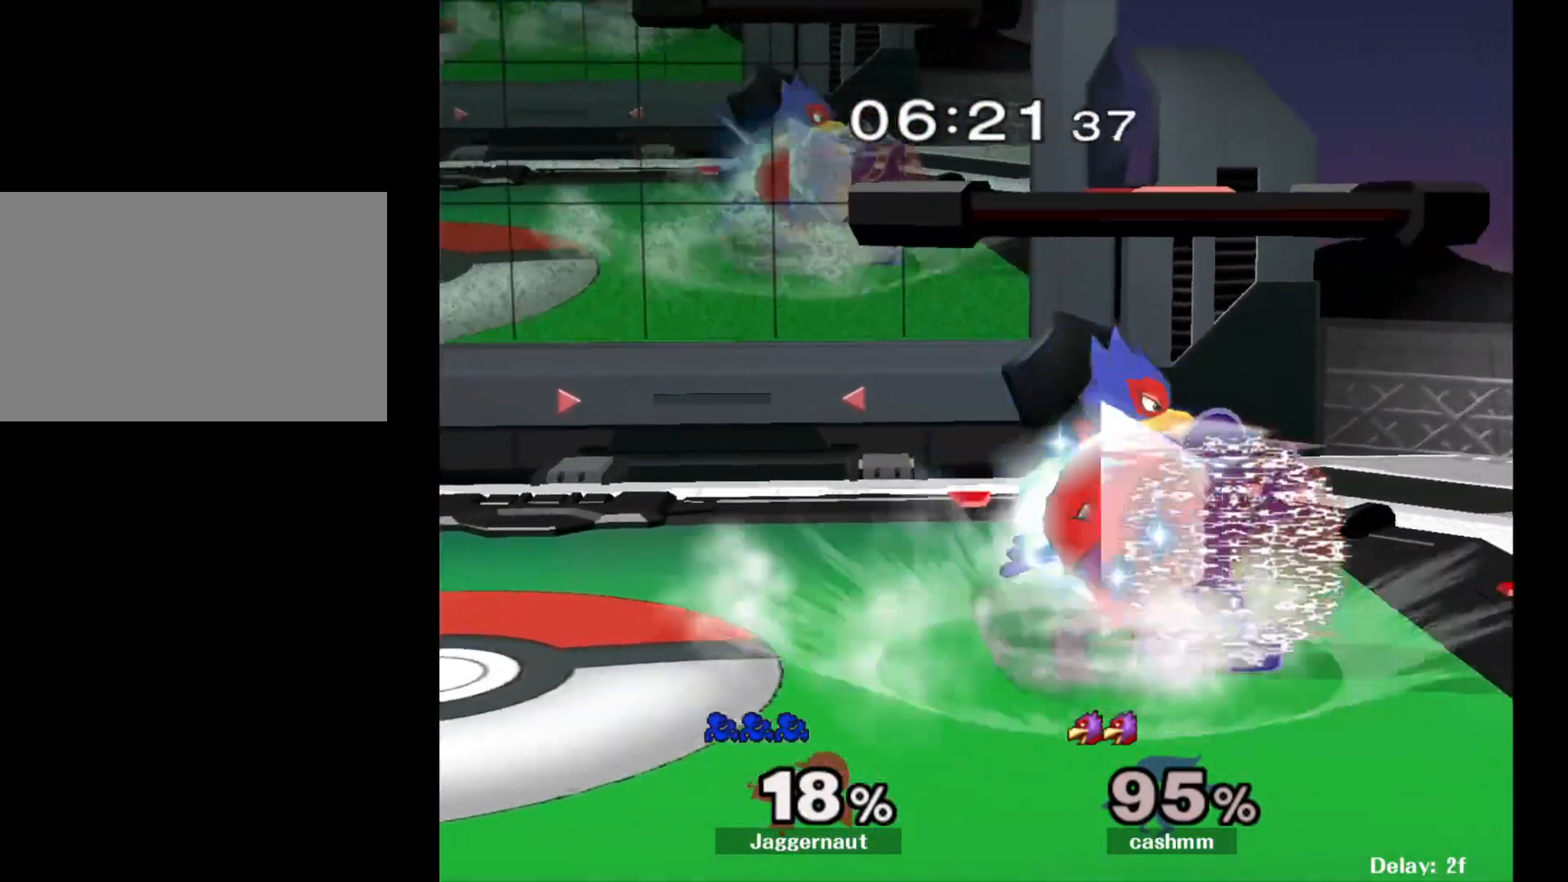
{"buttons": ["R1"], "left_stick": "center", "right_stick": "center", "events": []}
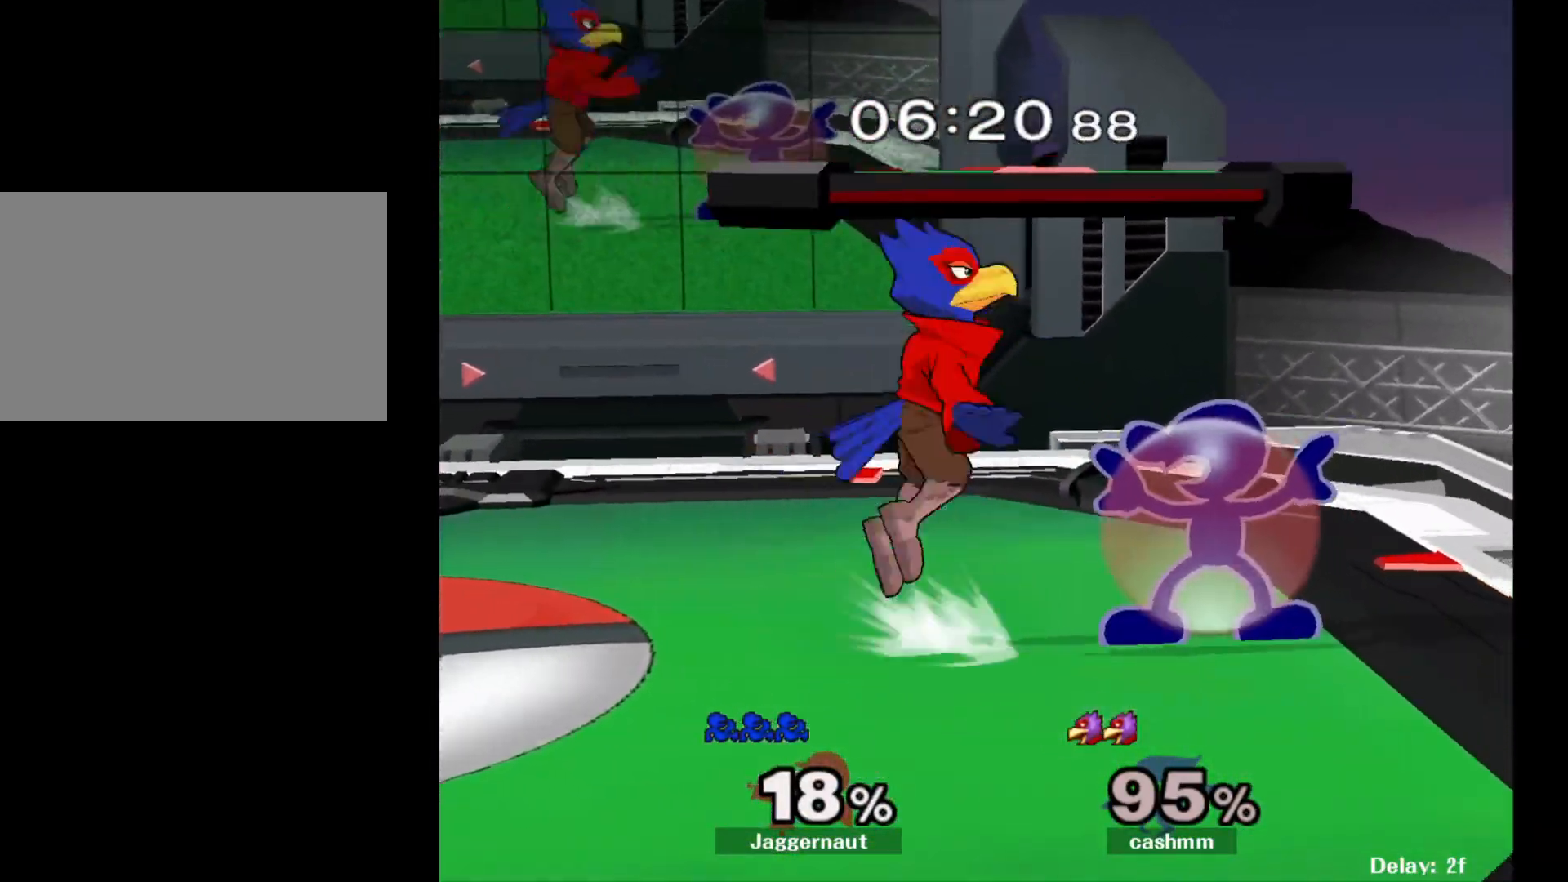
{"buttons": ["A", "R1"], "left_stick": "center", "right_stick": "center", "events": [[400, "A", "down"]]}
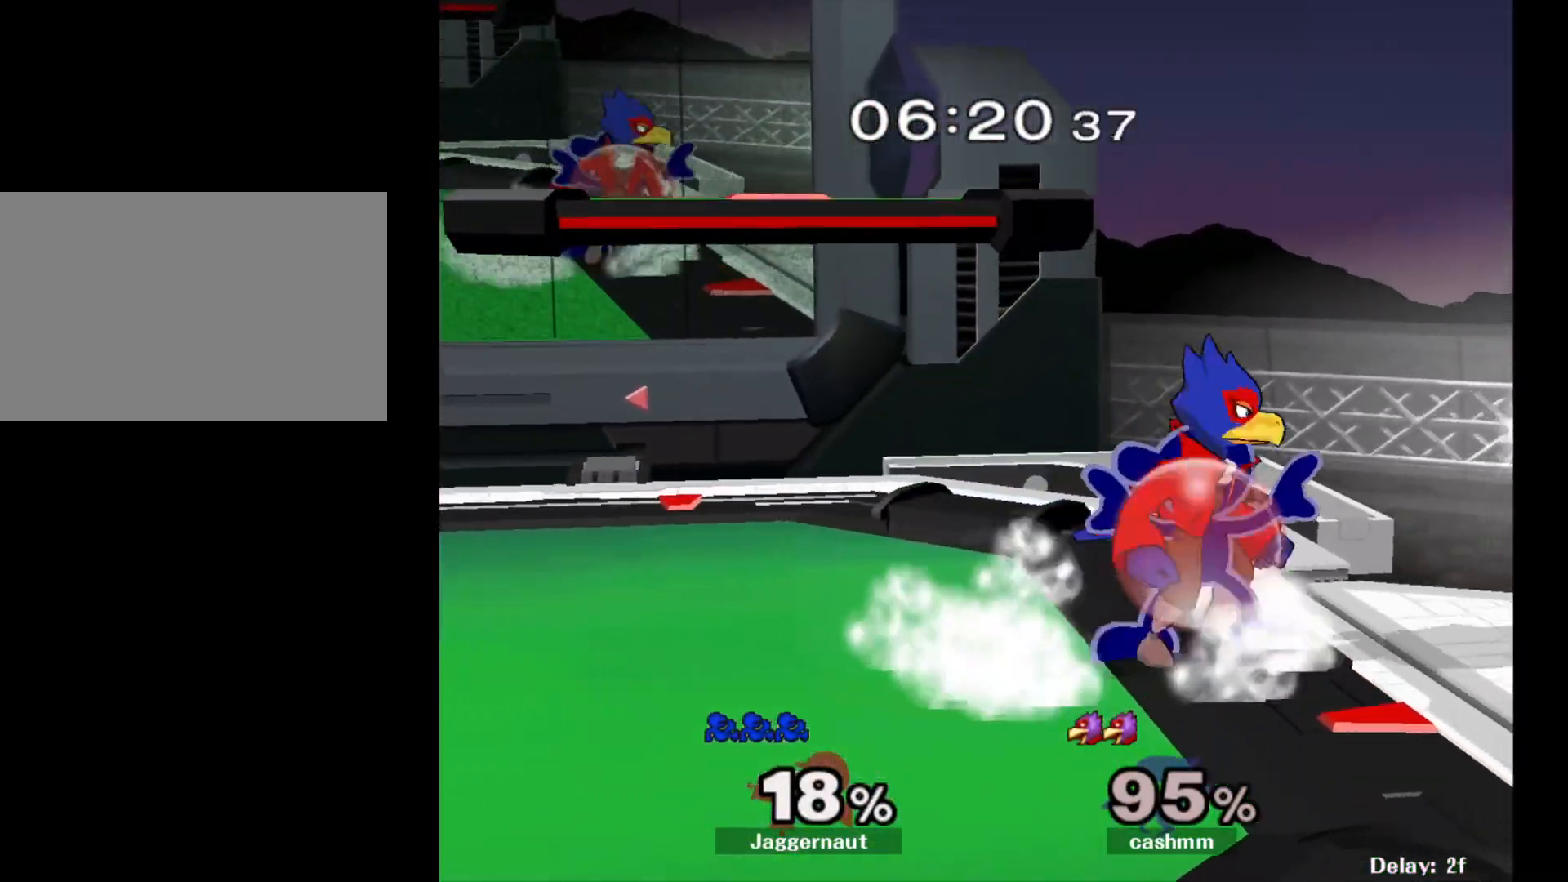
{"buttons": [], "left_stick": "center", "right_stick": "center", "events": [[67, "A", "up"], [150, "left_stick", "right"], [433, "left_stick", "center"], [467, "R1", "up"]]}
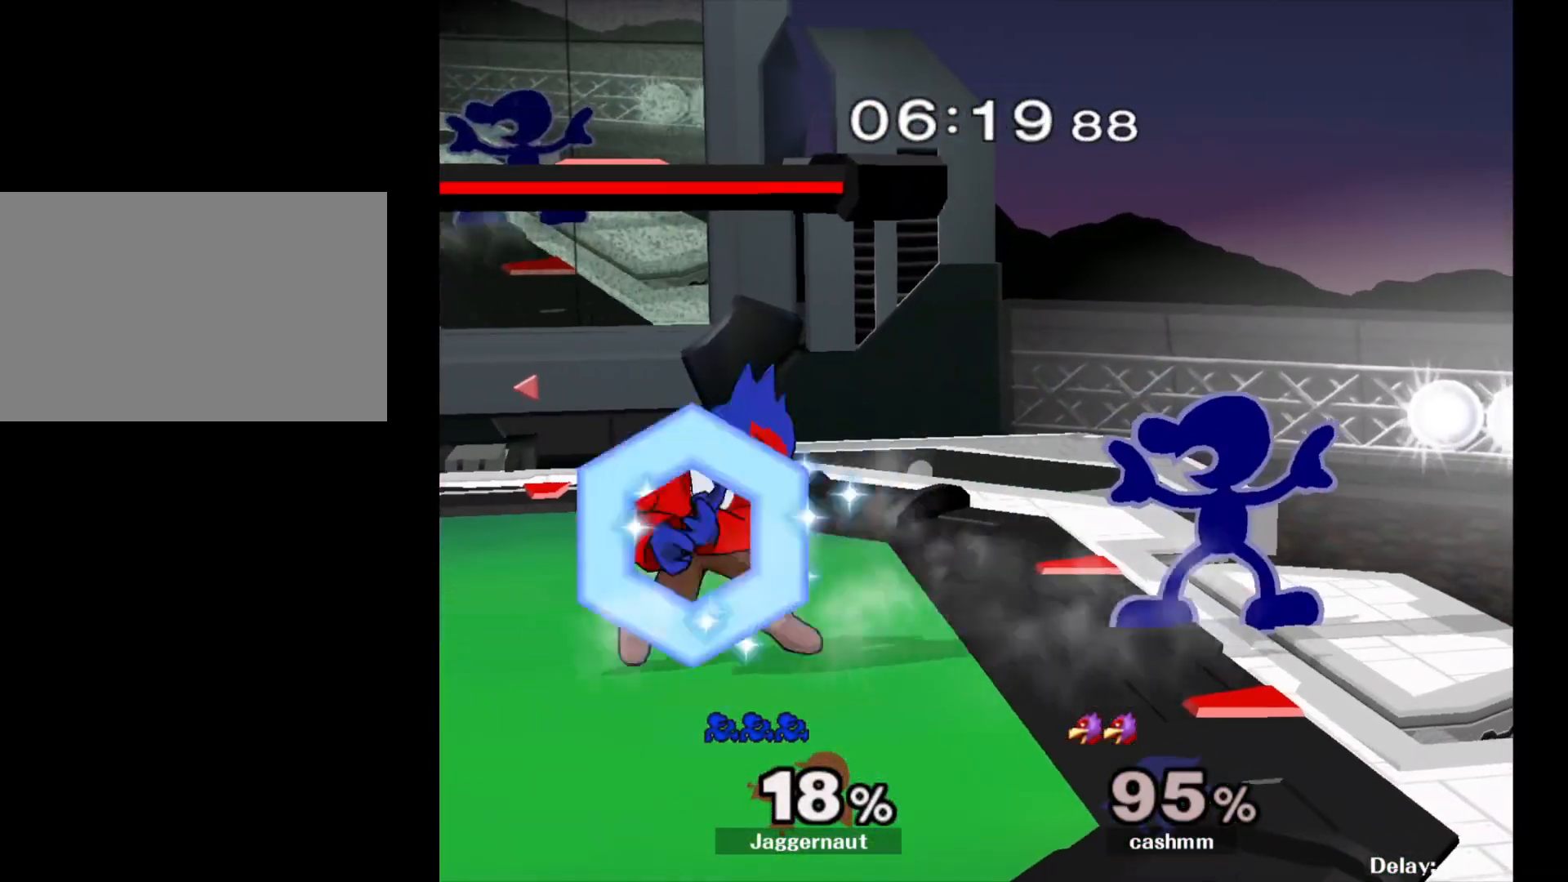
{"buttons": [], "left_stick": "left", "right_stick": "center", "events": [[217, "left_stick", "right"], [250, "Y", "down"], [367, "left_stick", "left"], [500, "Y", "up"]]}